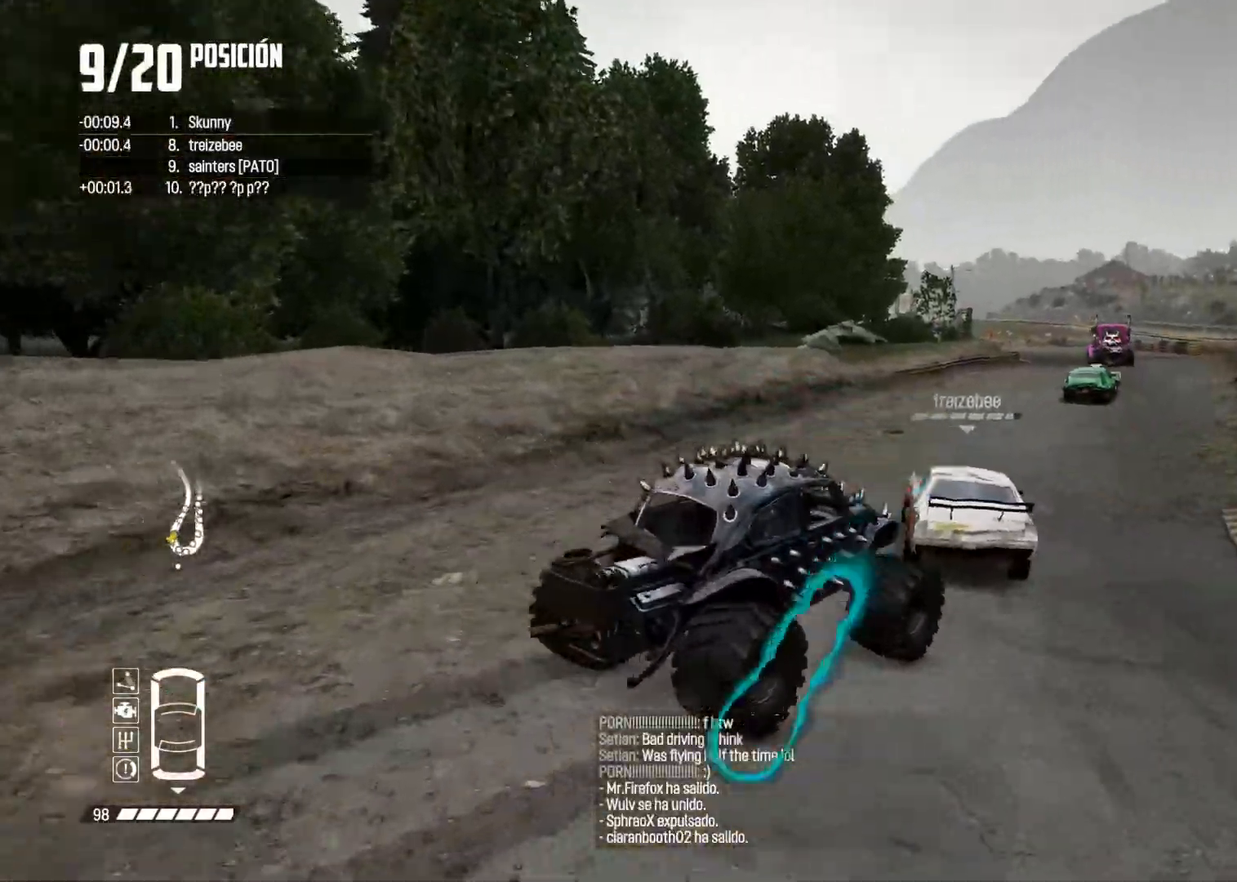
Gameplay with a controller (Xbox layout); each line is a JSON object with the inputs held at the frame after it. "events" lists button and stick changes between this image and that frame as [ms after this image, input, new state], when the widget could be followed in between. Not read: L3.
{"buttons": ["R2"], "left_stick": "left", "right_stick": "center", "events": [[350, "left_stick", "left"]]}
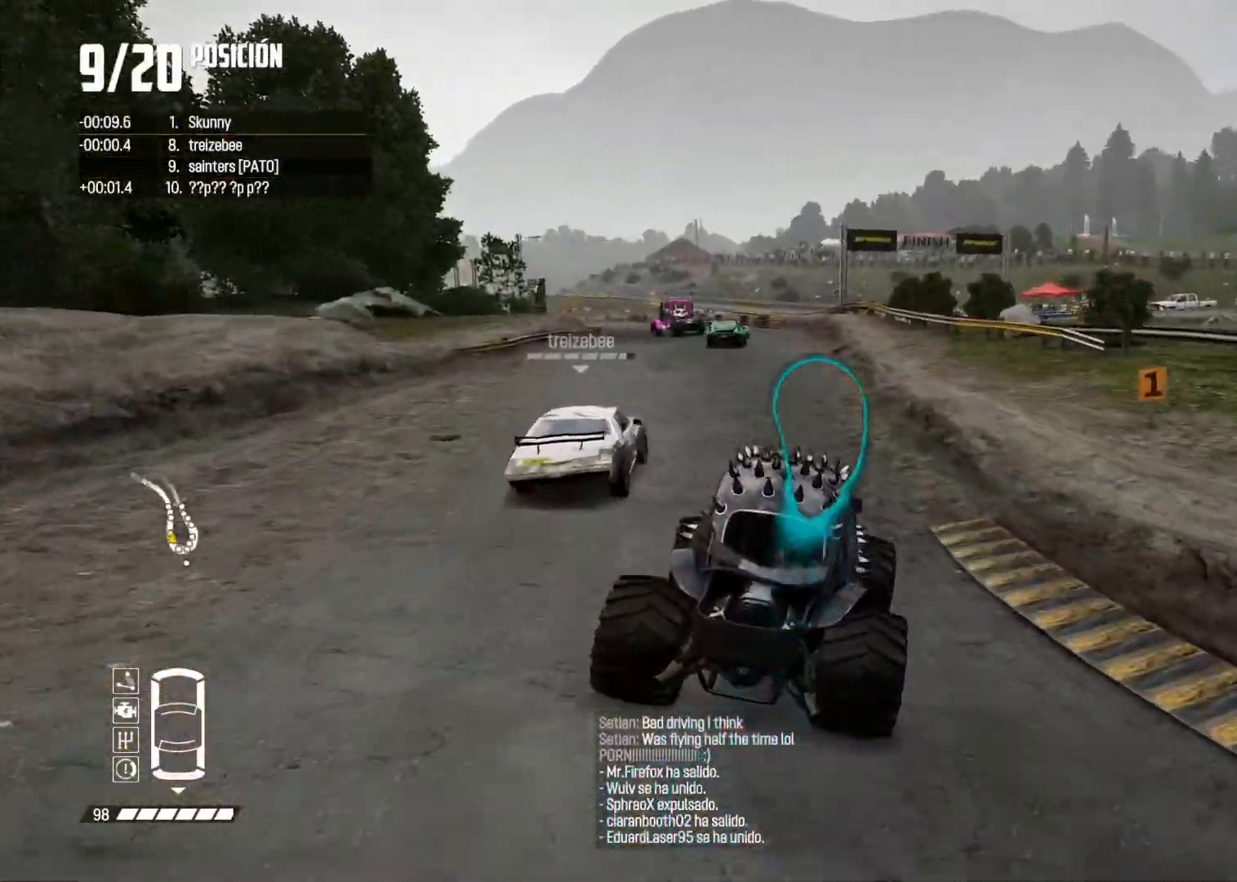
{"buttons": ["R2"], "left_stick": "right", "right_stick": "center", "events": [[117, "left_stick", "center"], [284, "left_stick", "left"], [451, "left_stick", "right"]]}
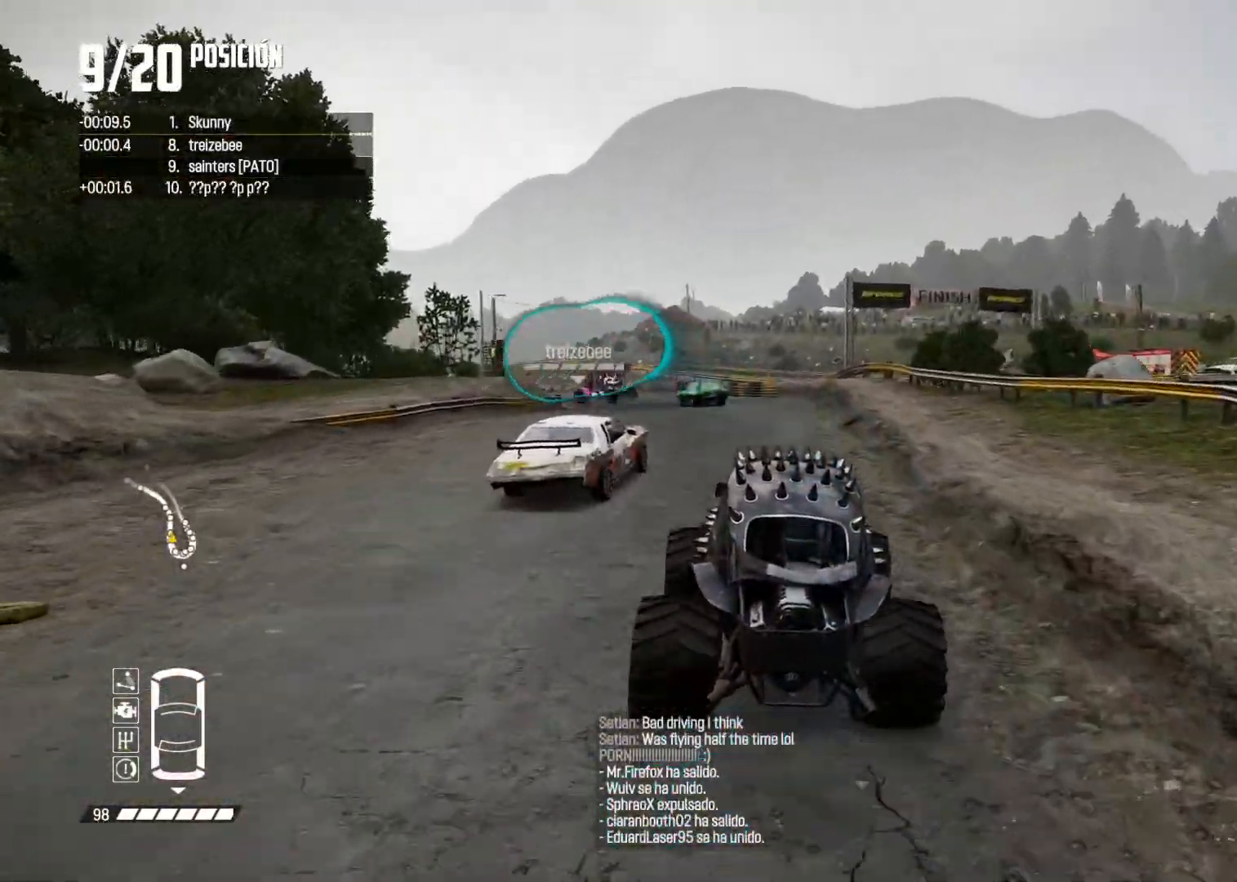
{"buttons": ["R2"], "left_stick": "left", "right_stick": "up", "events": [[50, "left_stick", "left"], [133, "left_stick", "center"], [217, "left_stick", "left"], [500, "right_stick", "up"]]}
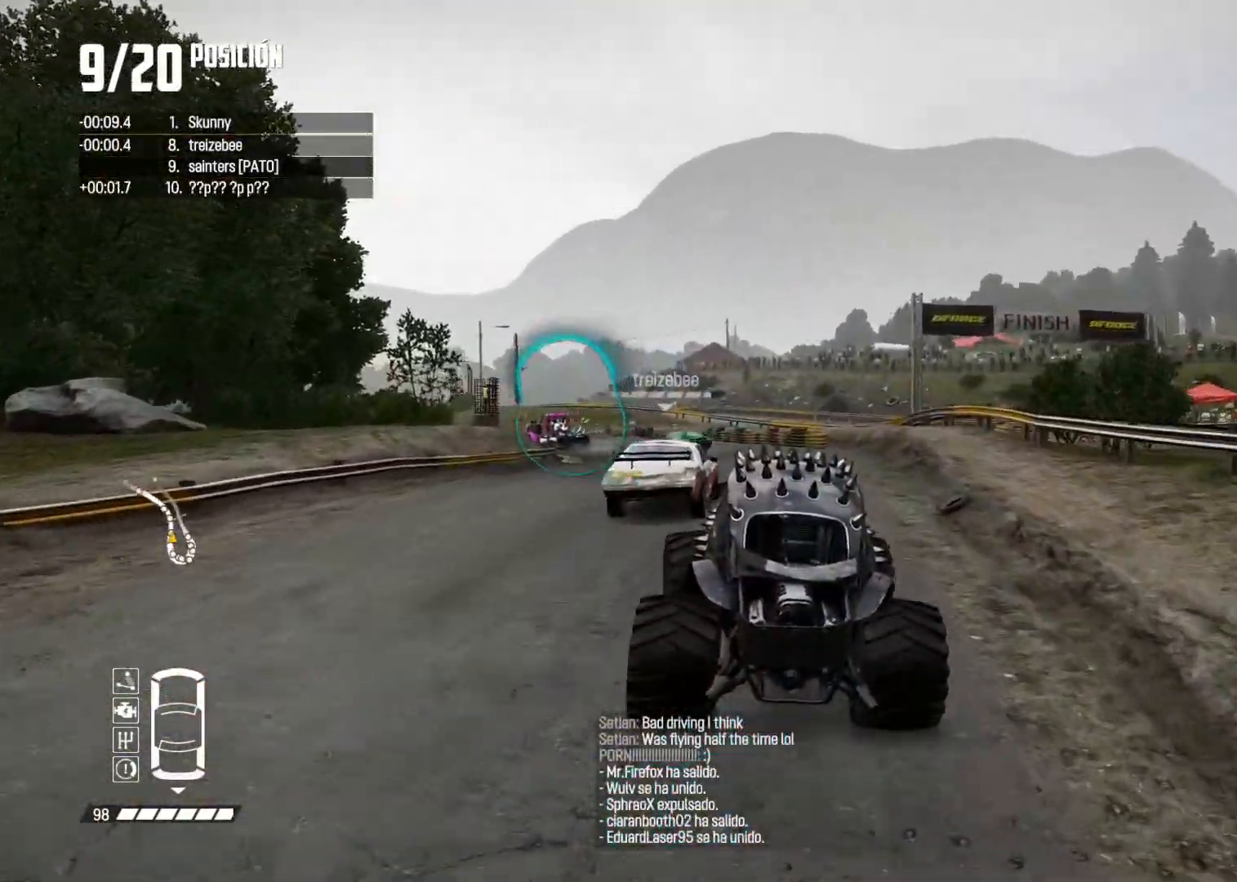
{"buttons": ["R2"], "left_stick": "right", "right_stick": "center", "events": [[17, "R1", "down"], [34, "left_stick", "center"], [67, "R1", "up"], [84, "right_stick", "down"], [134, "right_stick", "center"], [167, "left_stick", "left"], [301, "left_stick", "center"], [468, "left_stick", "right"]]}
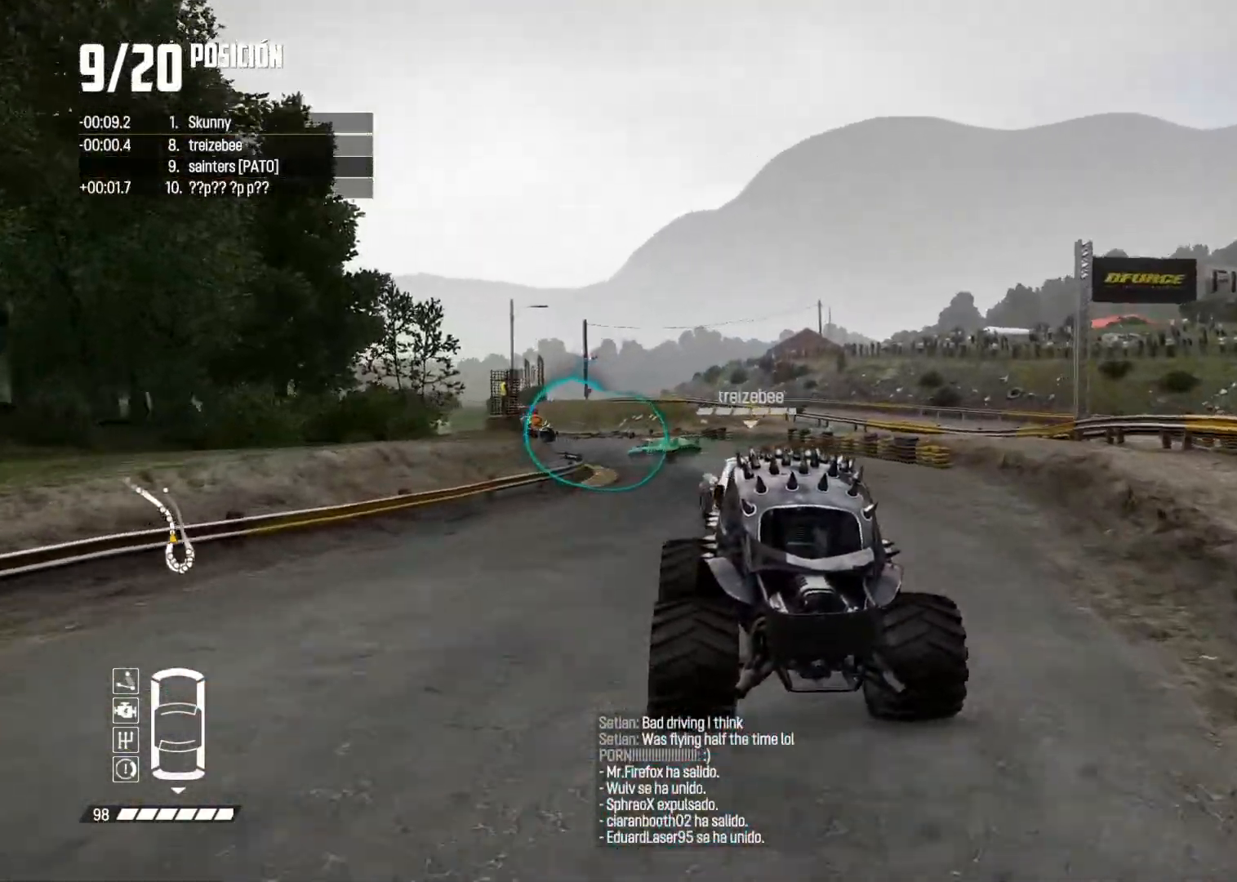
{"buttons": ["R2"], "left_stick": "center", "right_stick": "center", "events": [[133, "left_stick", "left"], [284, "left_stick", "center"], [334, "left_stick", "left"], [484, "left_stick", "center"]]}
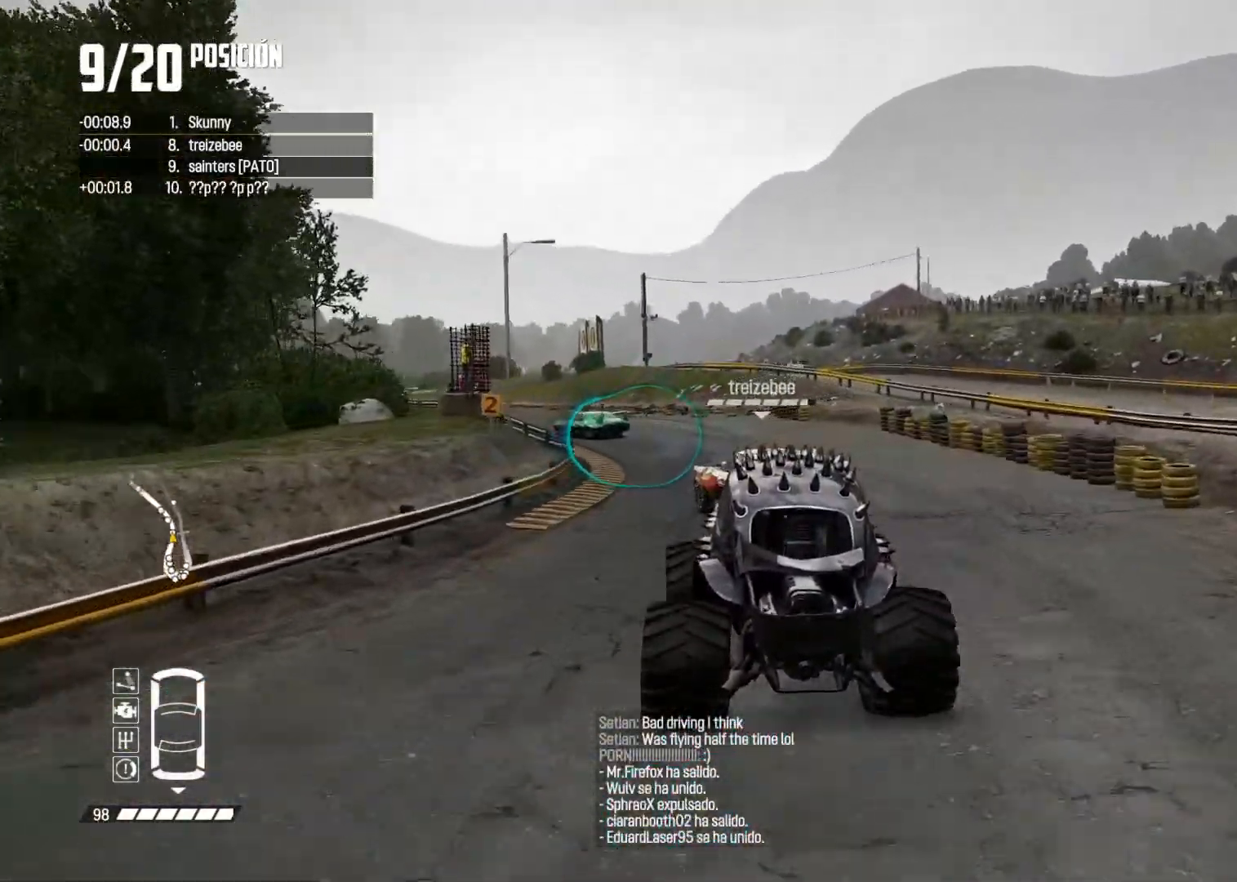
{"buttons": ["R2"], "left_stick": "left", "right_stick": "center", "events": [[34, "left_stick", "left"]]}
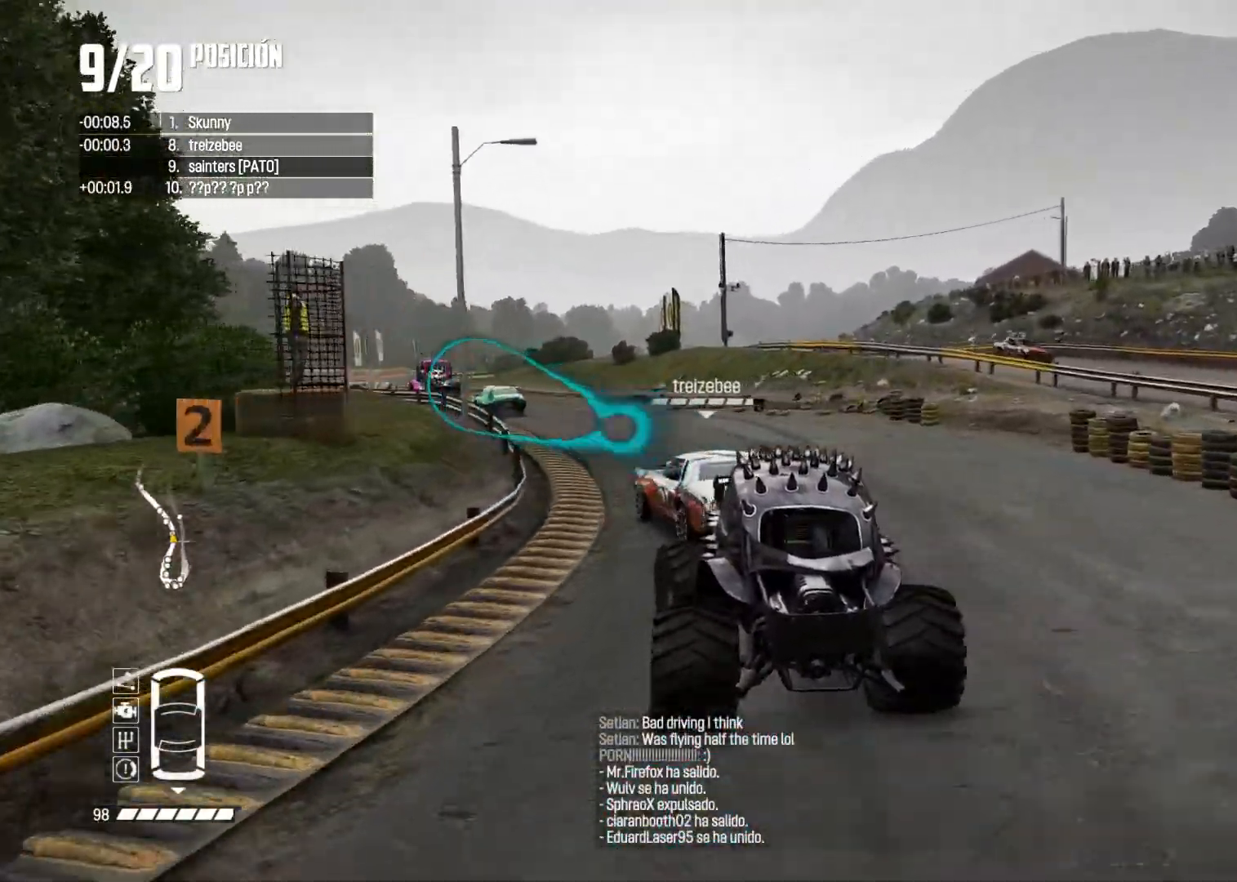
{"buttons": ["R2"], "left_stick": "center", "right_stick": "center", "events": [[17, "left_stick", "center"], [267, "left_stick", "left"], [400, "left_stick", "center"]]}
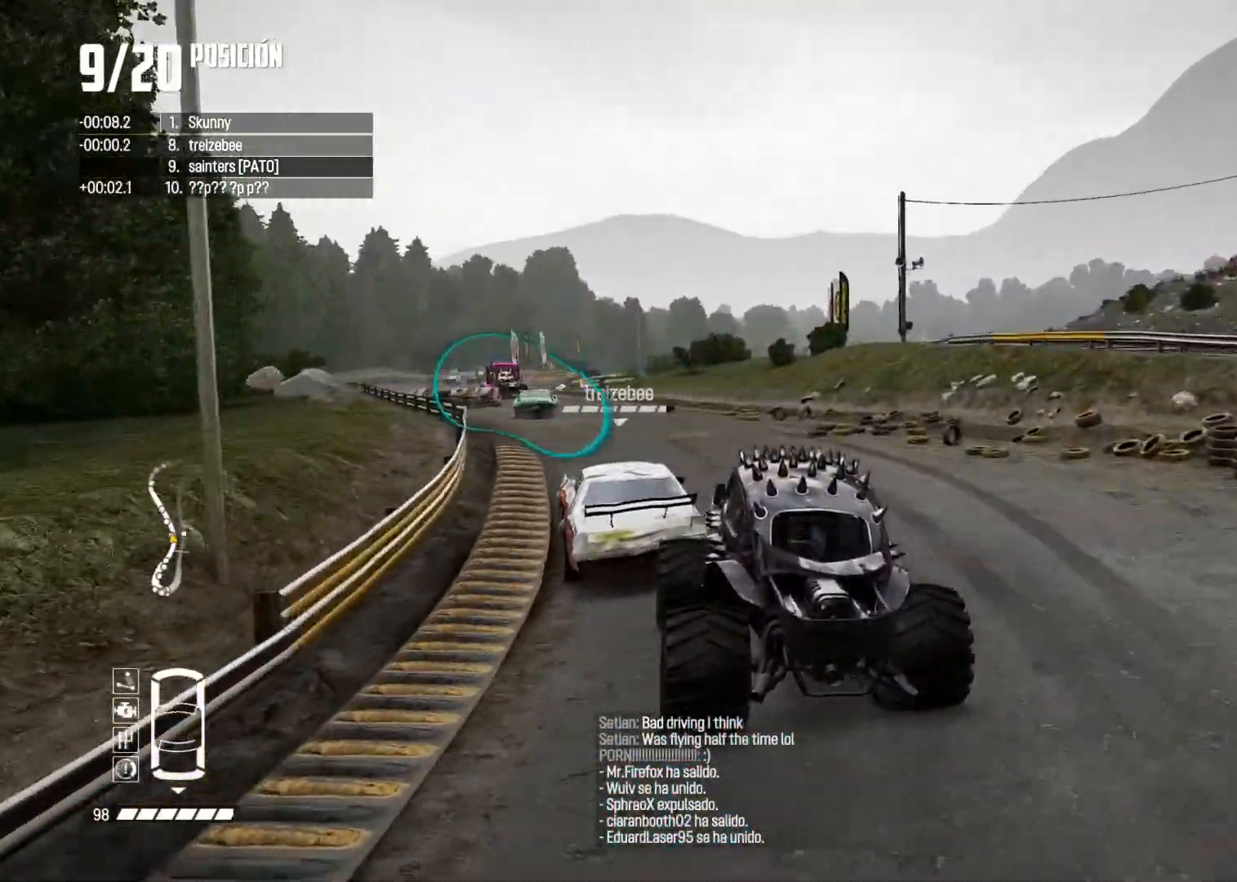
{"buttons": ["R2"], "left_stick": "left", "right_stick": "center", "events": [[34, "left_stick", "left"], [167, "left_stick", "center"], [418, "left_stick", "left"]]}
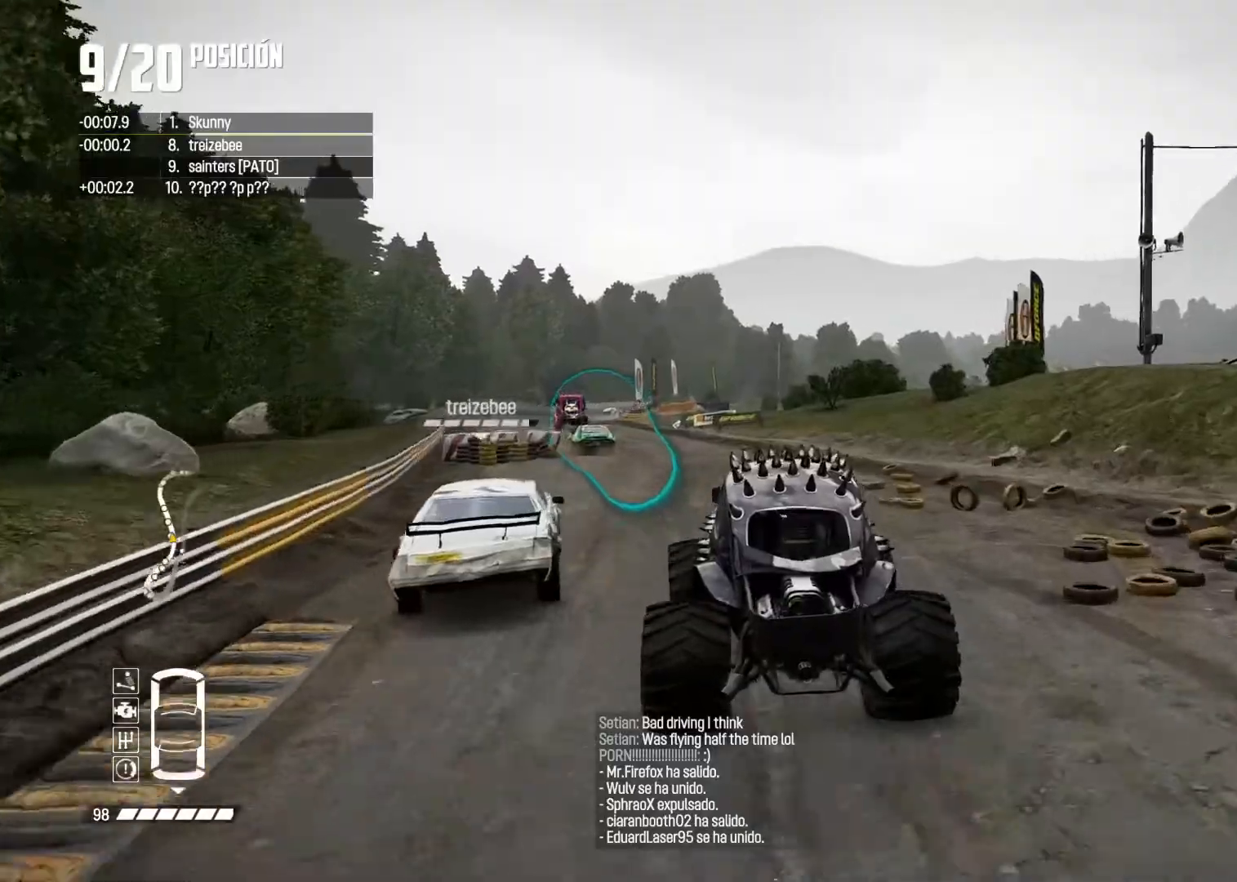
{"buttons": ["R2"], "left_stick": "center", "right_stick": "up", "events": [[434, "left_stick", "center"], [434, "right_stick", "up"], [450, "R1", "down"], [500, "R1", "up"]]}
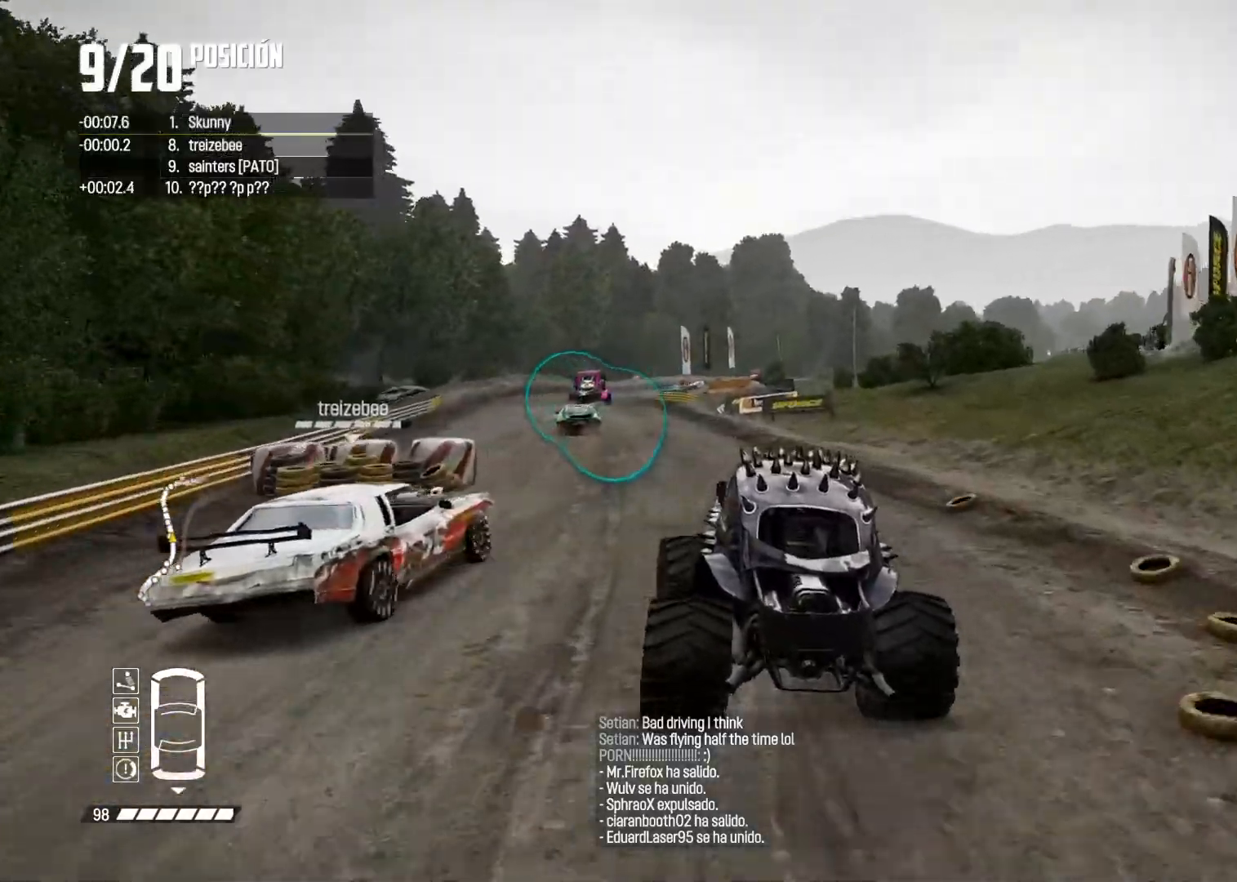
{"buttons": ["R2"], "left_stick": "left", "right_stick": "center", "events": [[34, "right_stick", "center"], [184, "left_stick", "left"]]}
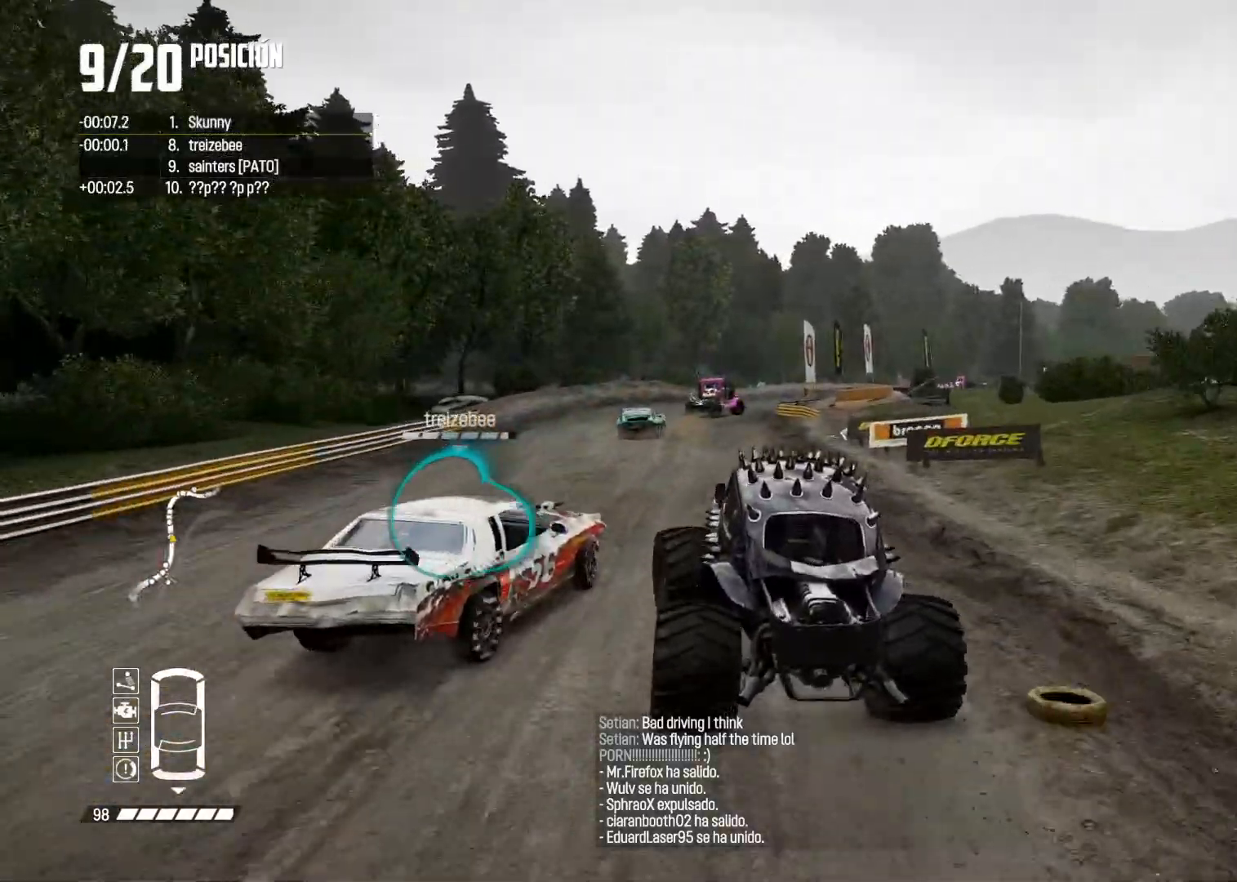
{"buttons": ["L2"], "left_stick": "right", "right_stick": "up", "events": [[34, "left_stick", "center"], [150, "left_stick", "left"], [301, "left_stick", "center"], [367, "left_stick", "right"], [417, "R2", "up"], [467, "L2", "down"], [484, "right_stick", "up"]]}
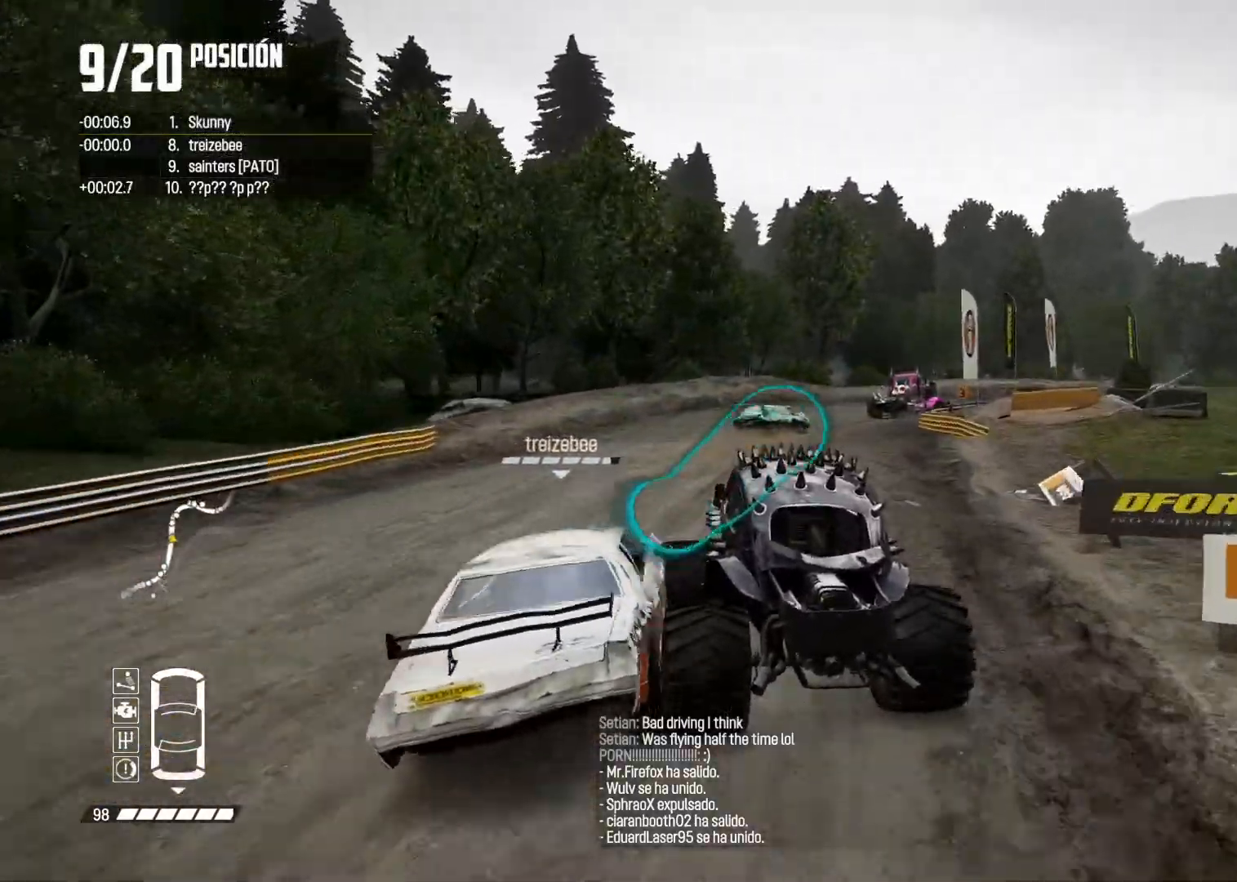
{"buttons": ["L2"], "left_stick": "right", "right_stick": "center", "events": [[16, "X", "down"], [100, "left_stick", "center"], [117, "L2", "up"], [117, "X", "up"], [167, "L2", "down"], [183, "left_stick", "right"], [183, "right_stick", "center"]]}
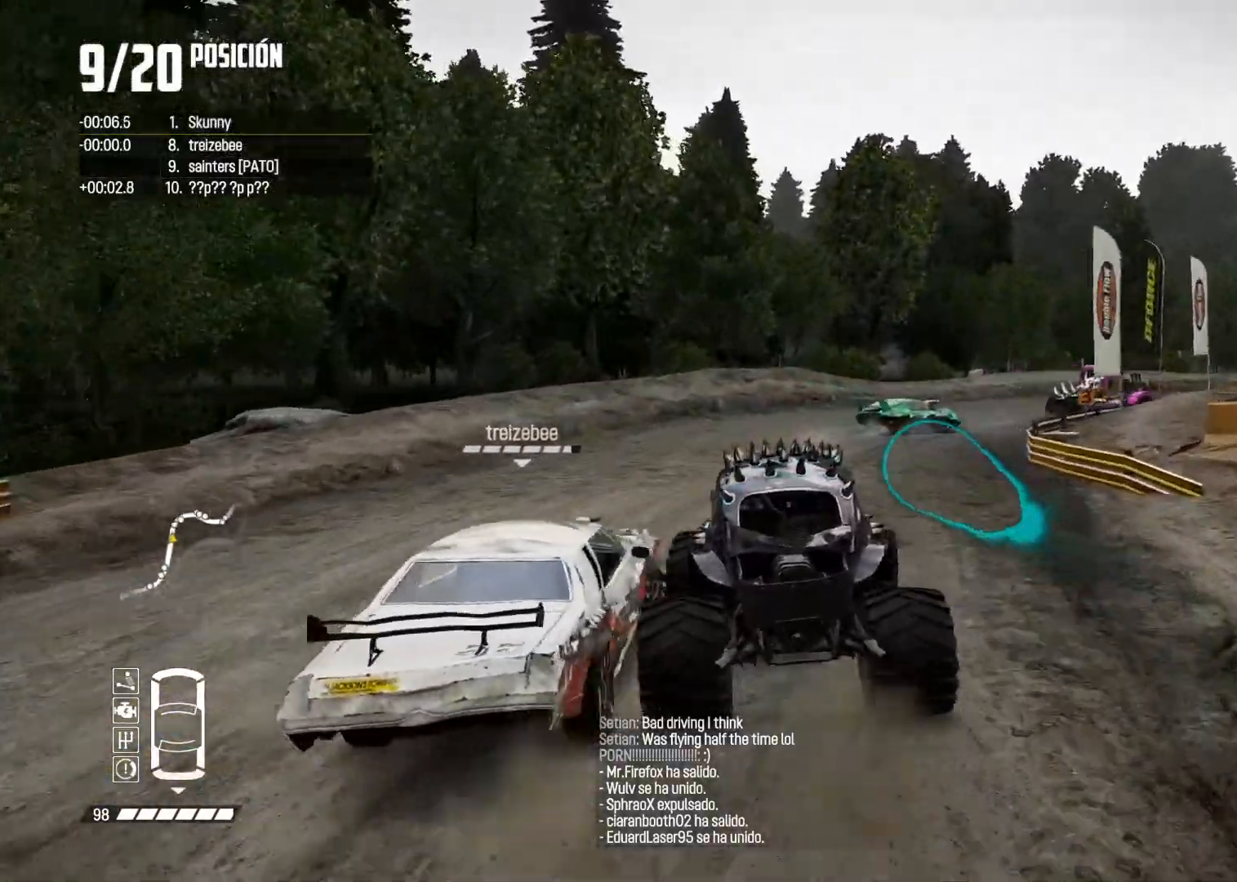
{"buttons": ["R2"], "left_stick": "left", "right_stick": "center", "events": [[100, "right_stick", "up"], [134, "X", "down"], [217, "A", "down"], [217, "X", "up"], [267, "L2", "up"], [267, "right_stick", "center"], [317, "A", "up"], [367, "left_stick", "center"], [417, "R2", "down"], [417, "left_stick", "left"]]}
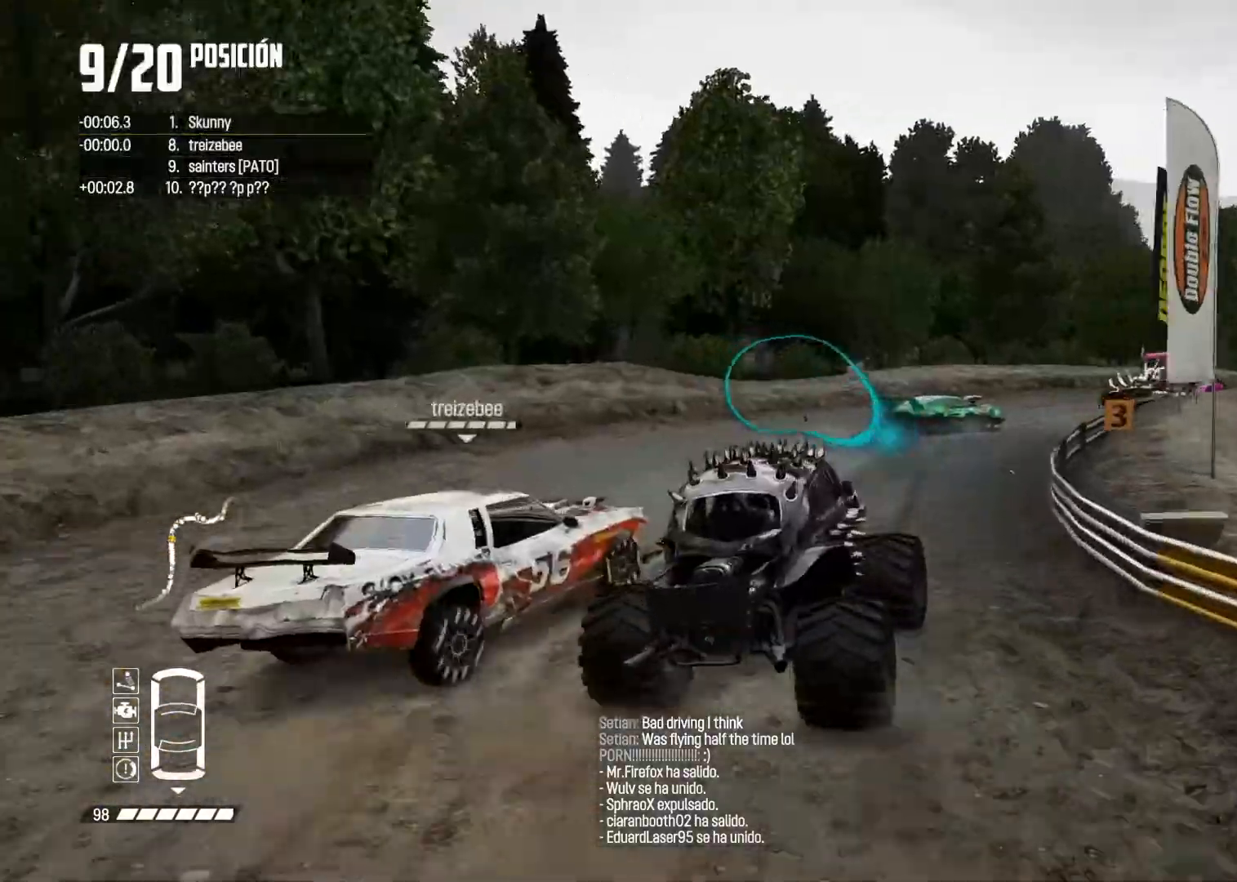
{"buttons": ["R2"], "left_stick": "center", "right_stick": "center", "events": [[50, "R2", "up"], [150, "left_stick", "center"], [200, "R2", "down"], [217, "left_stick", "right"], [484, "left_stick", "center"]]}
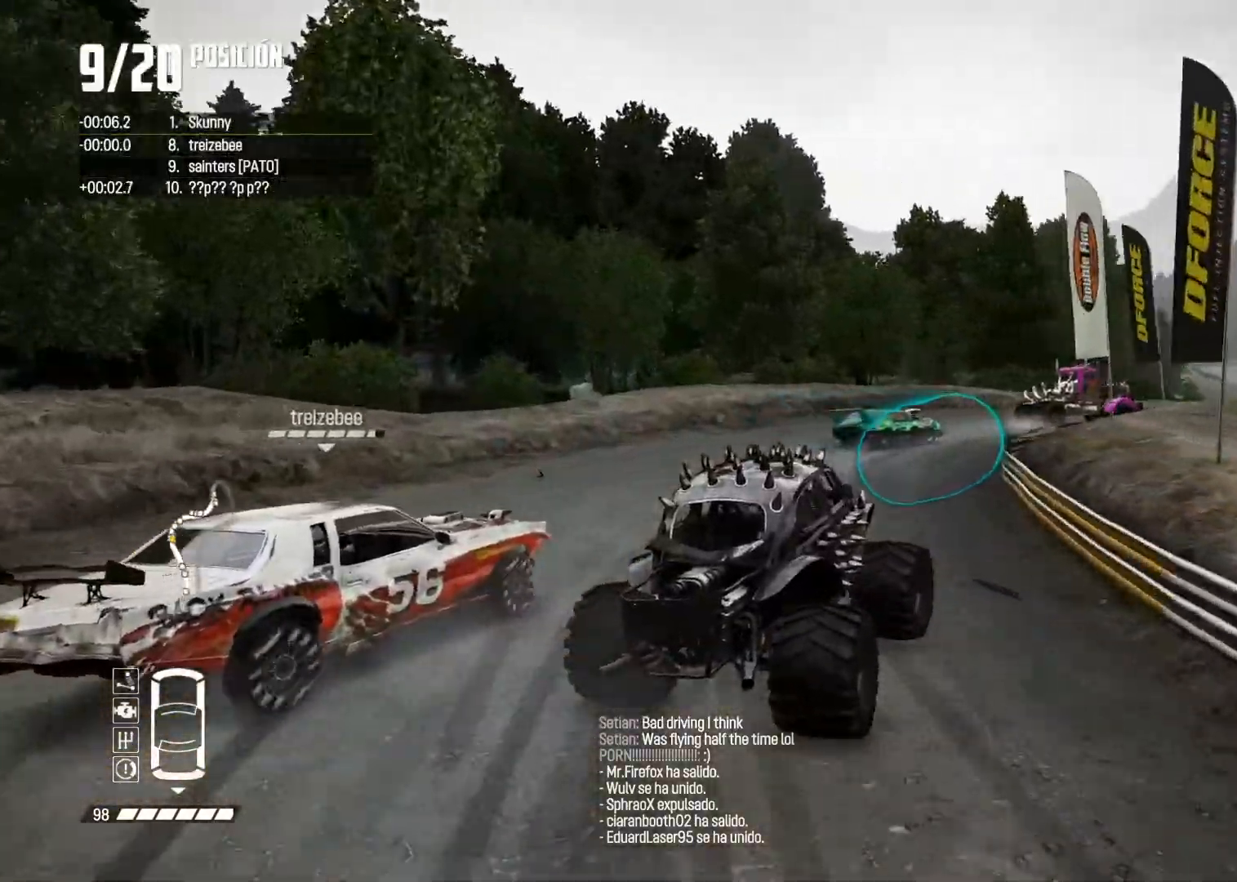
{"buttons": ["R2"], "left_stick": "center", "right_stick": "center", "events": [[34, "R2", "up"], [117, "left_stick", "right"], [301, "left_stick", "center"], [384, "R2", "down"]]}
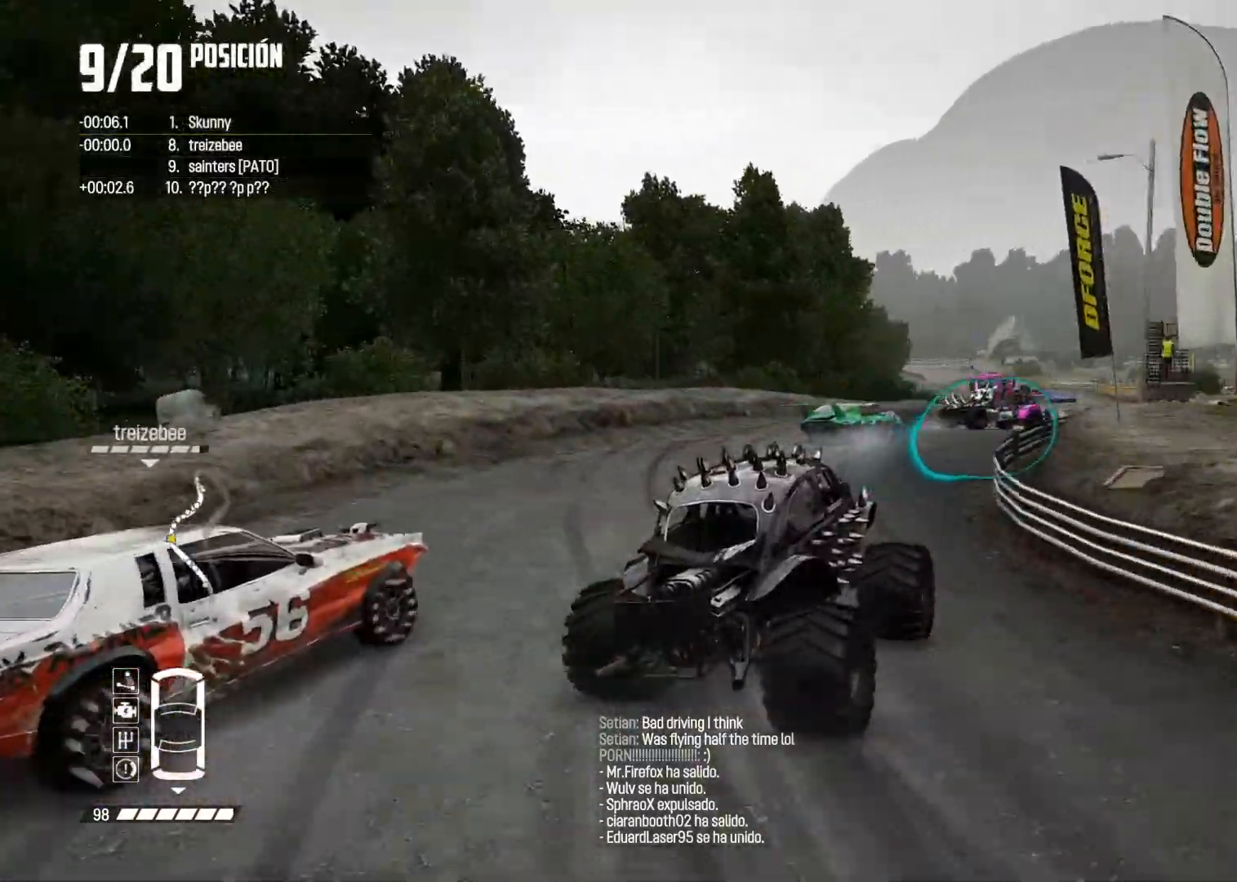
{"buttons": ["R2"], "left_stick": "center", "right_stick": "center", "events": [[283, "left_stick", "left"], [317, "right_stick", "up"], [333, "R1", "down"], [400, "R1", "up"], [434, "right_stick", "center"], [450, "left_stick", "center"]]}
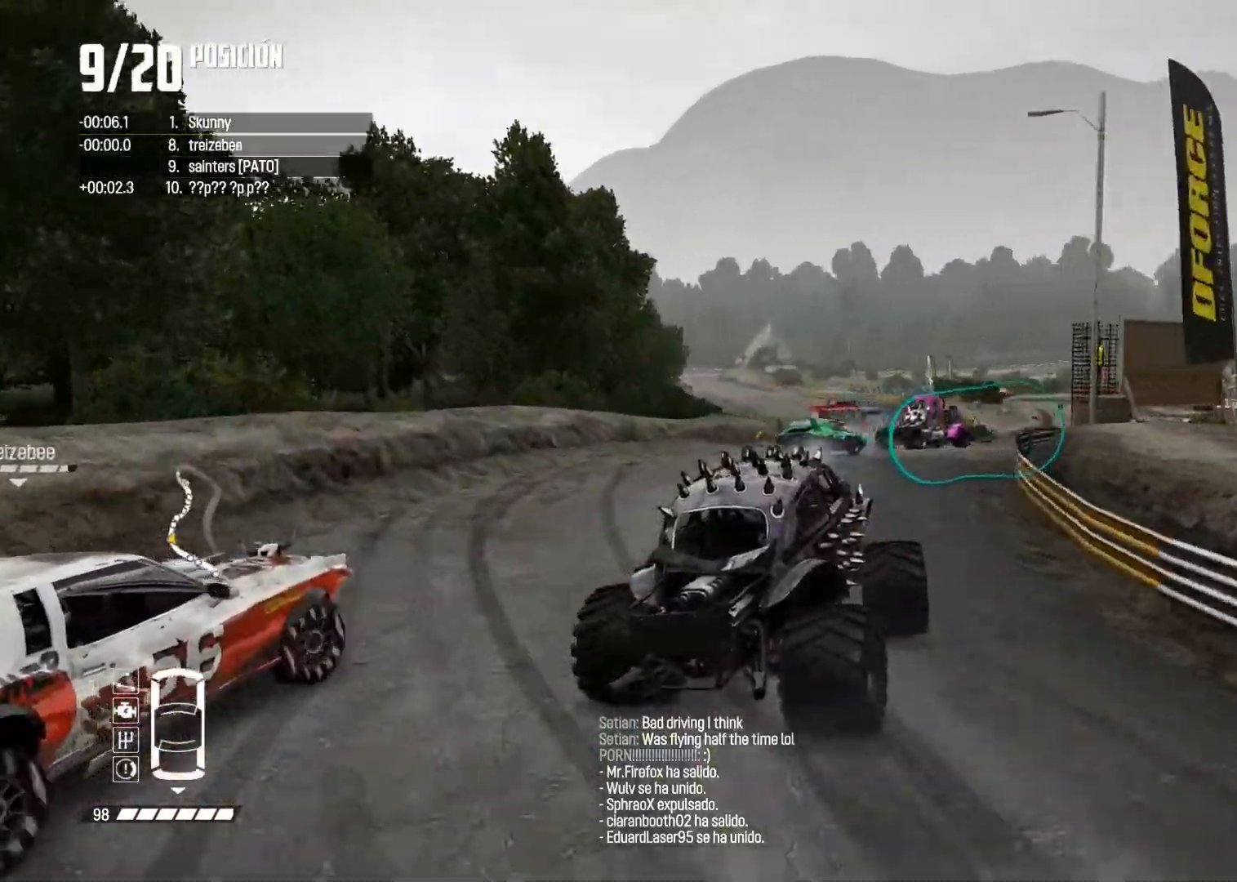
{"buttons": ["R2"], "left_stick": "center", "right_stick": "center", "events": [[50, "left_stick", "left"], [184, "left_stick", "center"]]}
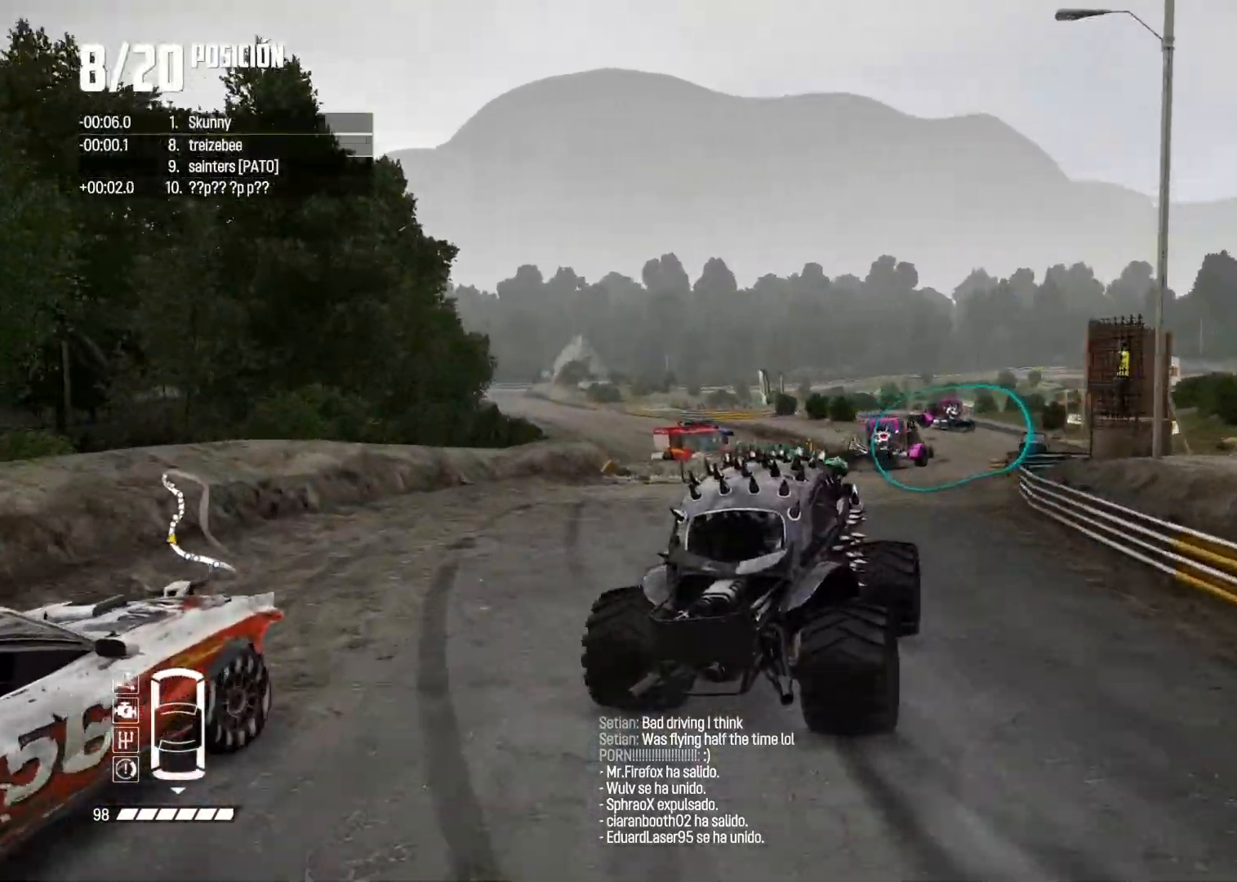
{"buttons": ["R2"], "left_stick": "center", "right_stick": "center", "events": [[217, "R2", "up"], [267, "R2", "down"]]}
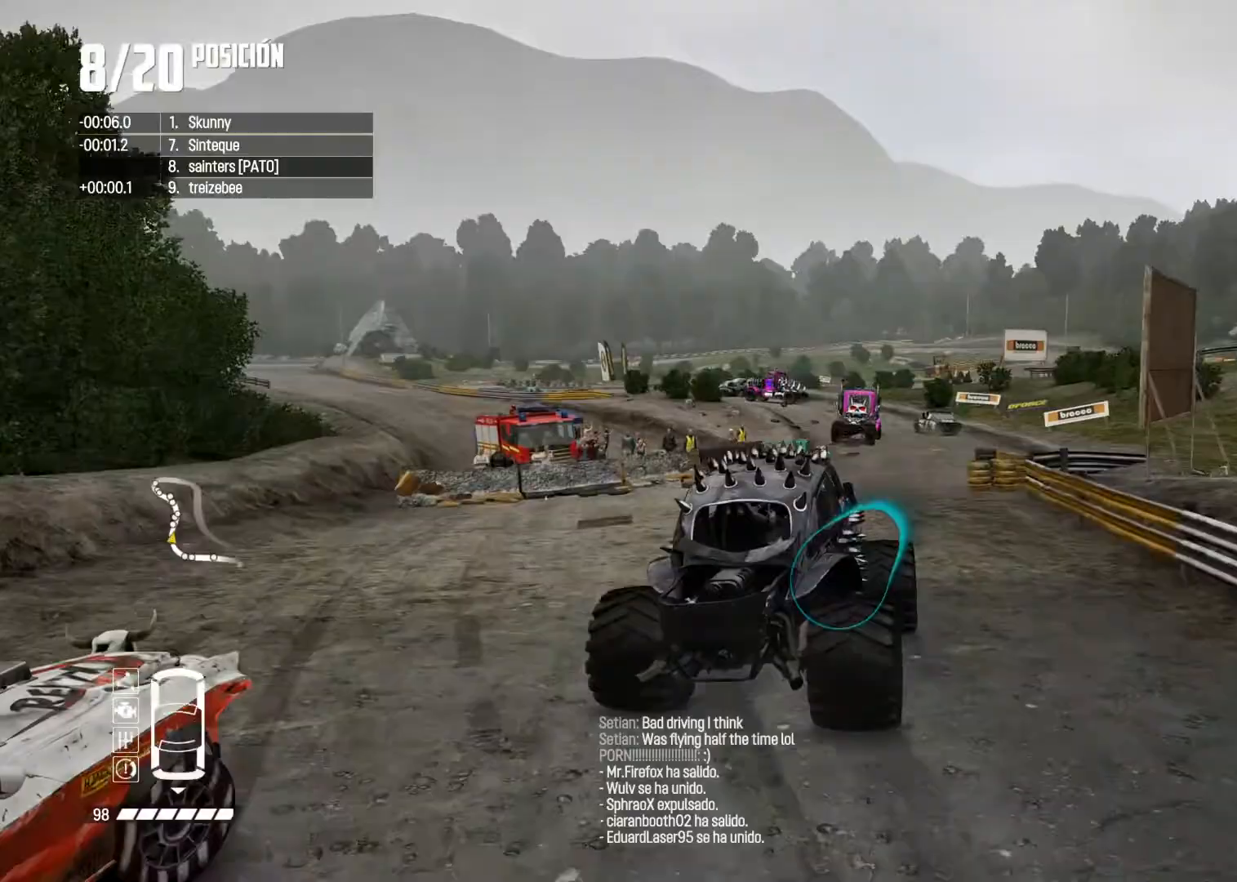
{"buttons": ["R2"], "left_stick": "center", "right_stick": "center", "events": [[100, "left_stick", "left"], [251, "left_stick", "center"]]}
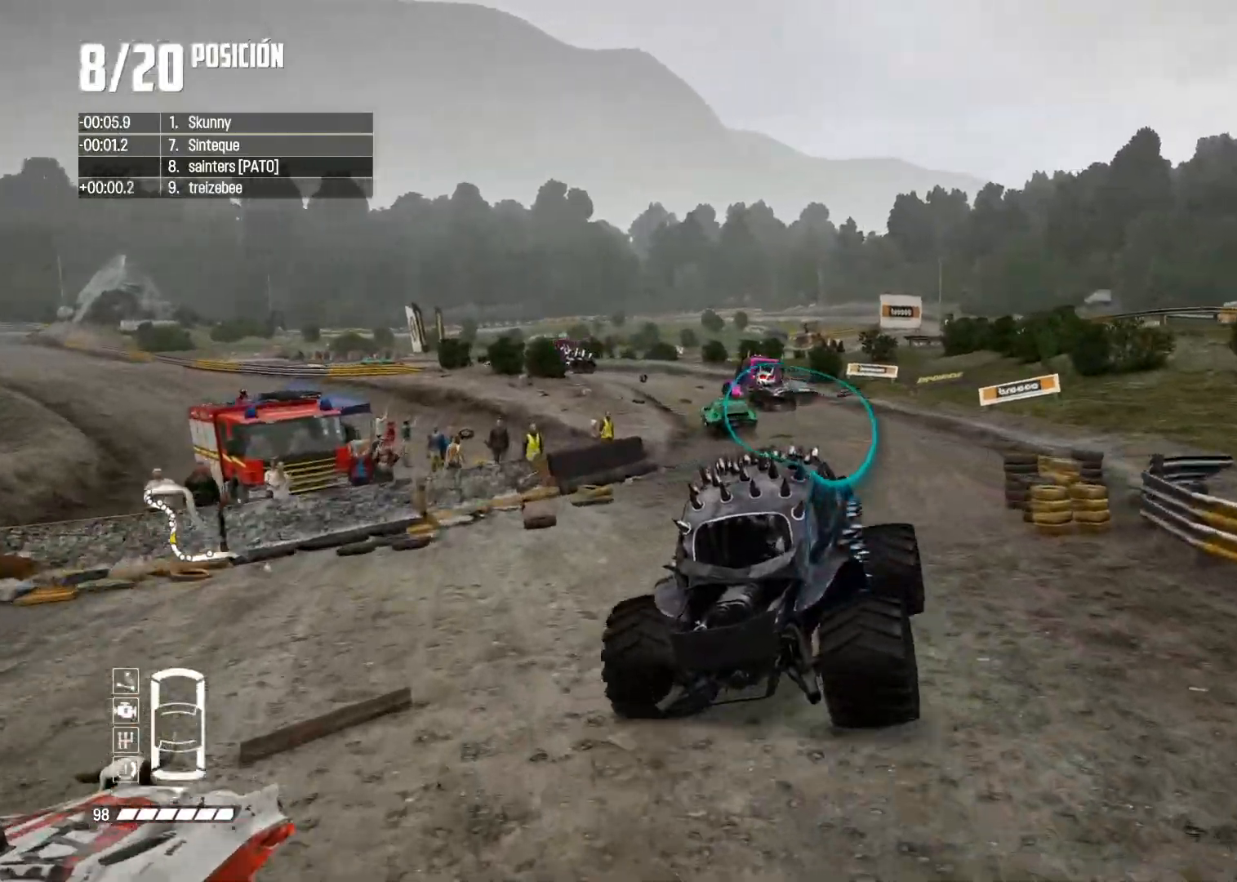
{"buttons": ["R2"], "left_stick": "left", "right_stick": "center", "events": [[16, "left_stick", "left"], [133, "R2", "up"], [233, "R2", "down"]]}
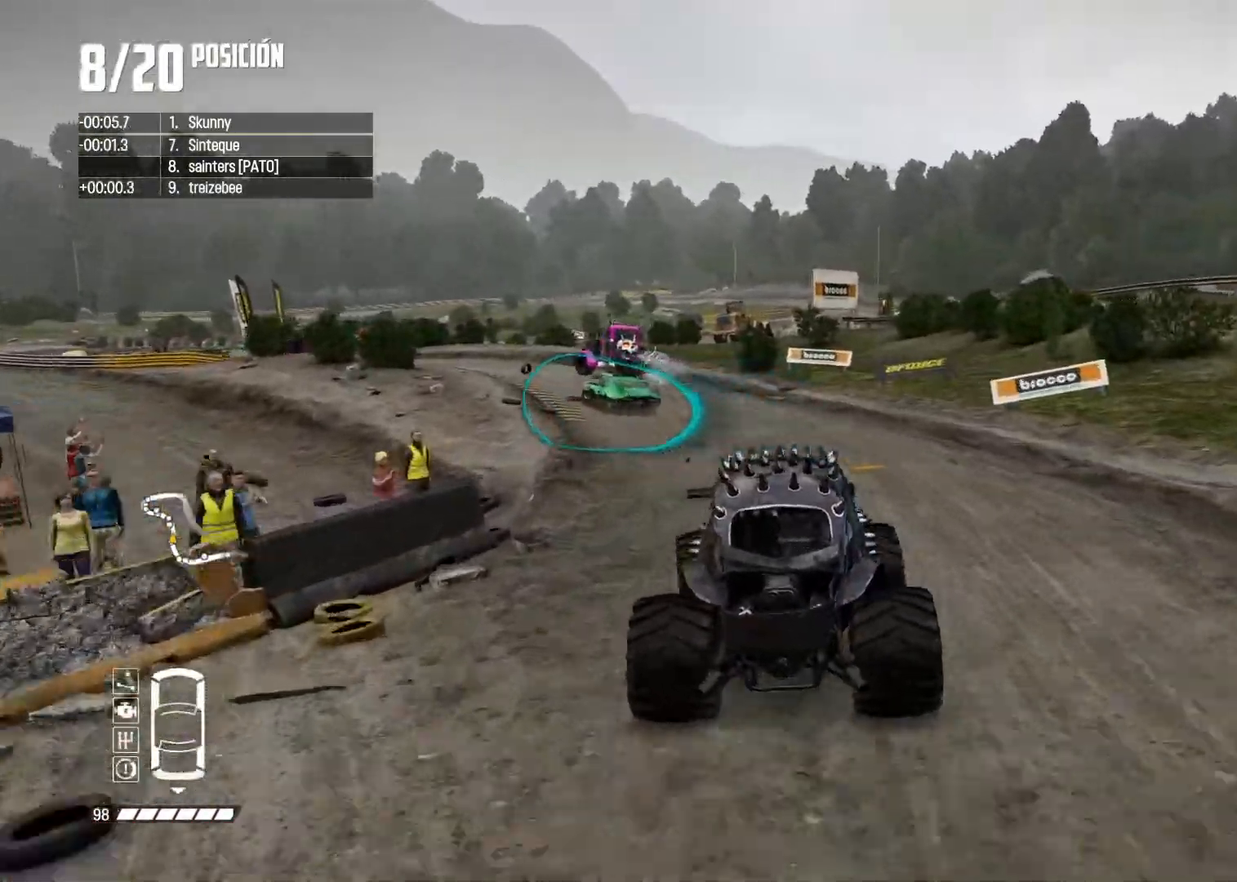
{"buttons": ["R2"], "left_stick": "center", "right_stick": "center", "events": [[150, "R2", "up"], [234, "left_stick", "down-left"], [351, "left_stick", "center"], [467, "R2", "down"]]}
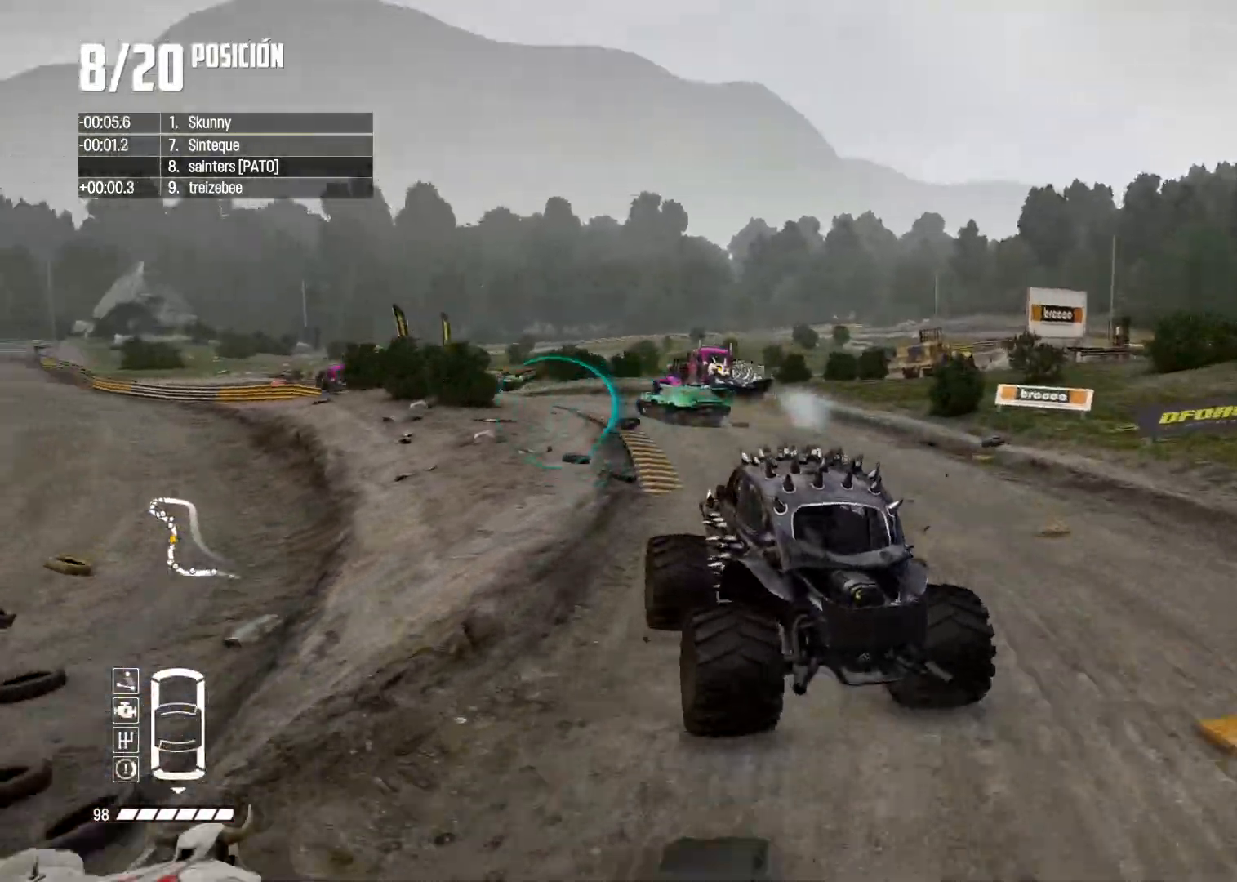
{"buttons": ["L2"], "left_stick": "center", "right_stick": "center", "events": [[117, "left_stick", "right"], [150, "L2", "down"], [150, "R2", "up"], [200, "right_stick", "up"], [217, "X", "down"], [317, "X", "up"], [383, "left_stick", "center"], [383, "right_stick", "center"]]}
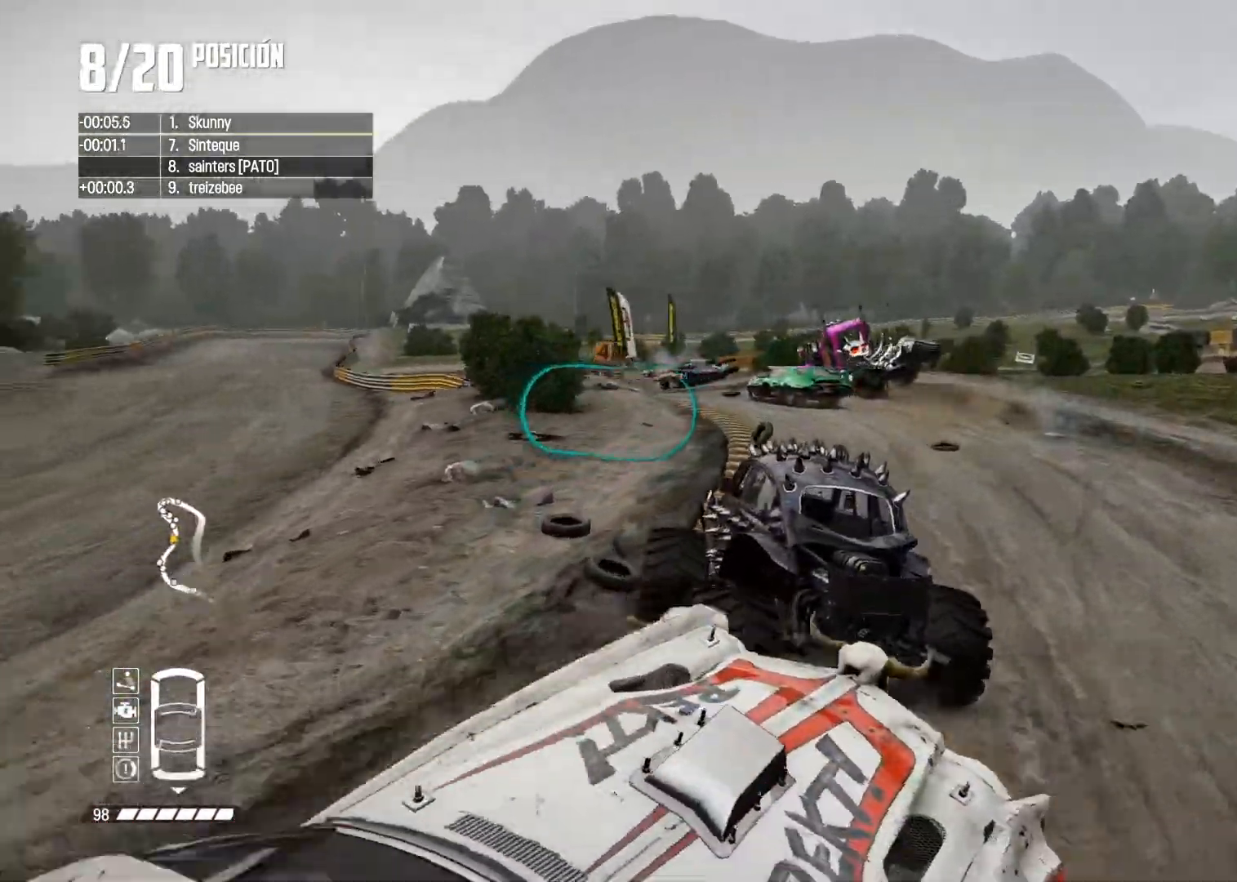
{"buttons": ["R2"], "left_stick": "center", "right_stick": "center", "events": [[67, "L2", "up"], [67, "left_stick", "right"], [200, "left_stick", "center"], [367, "R2", "down"]]}
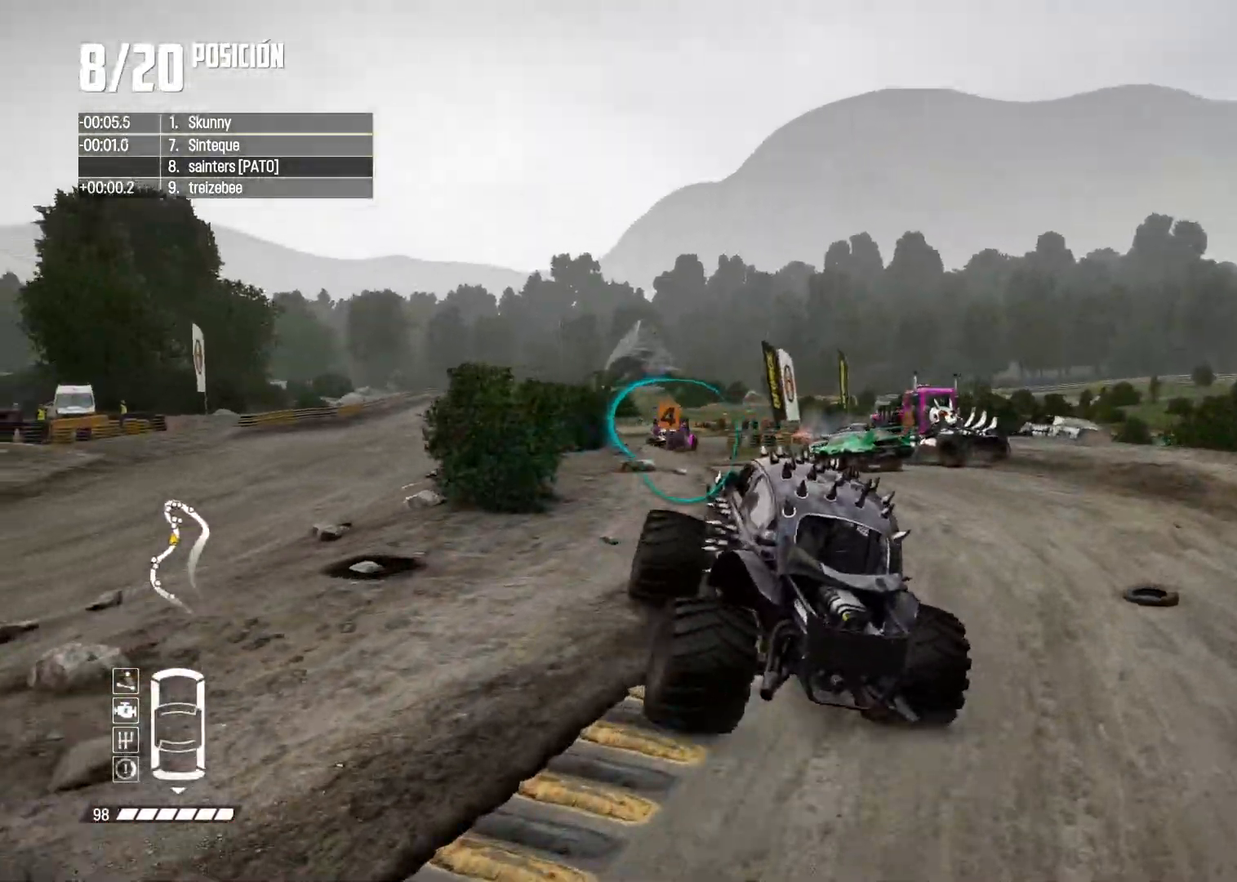
{"buttons": ["R2"], "left_stick": "right", "right_stick": "center", "events": [[133, "left_stick", "right"], [183, "R2", "up"], [383, "R2", "down"], [417, "left_stick", "center"], [500, "left_stick", "right"]]}
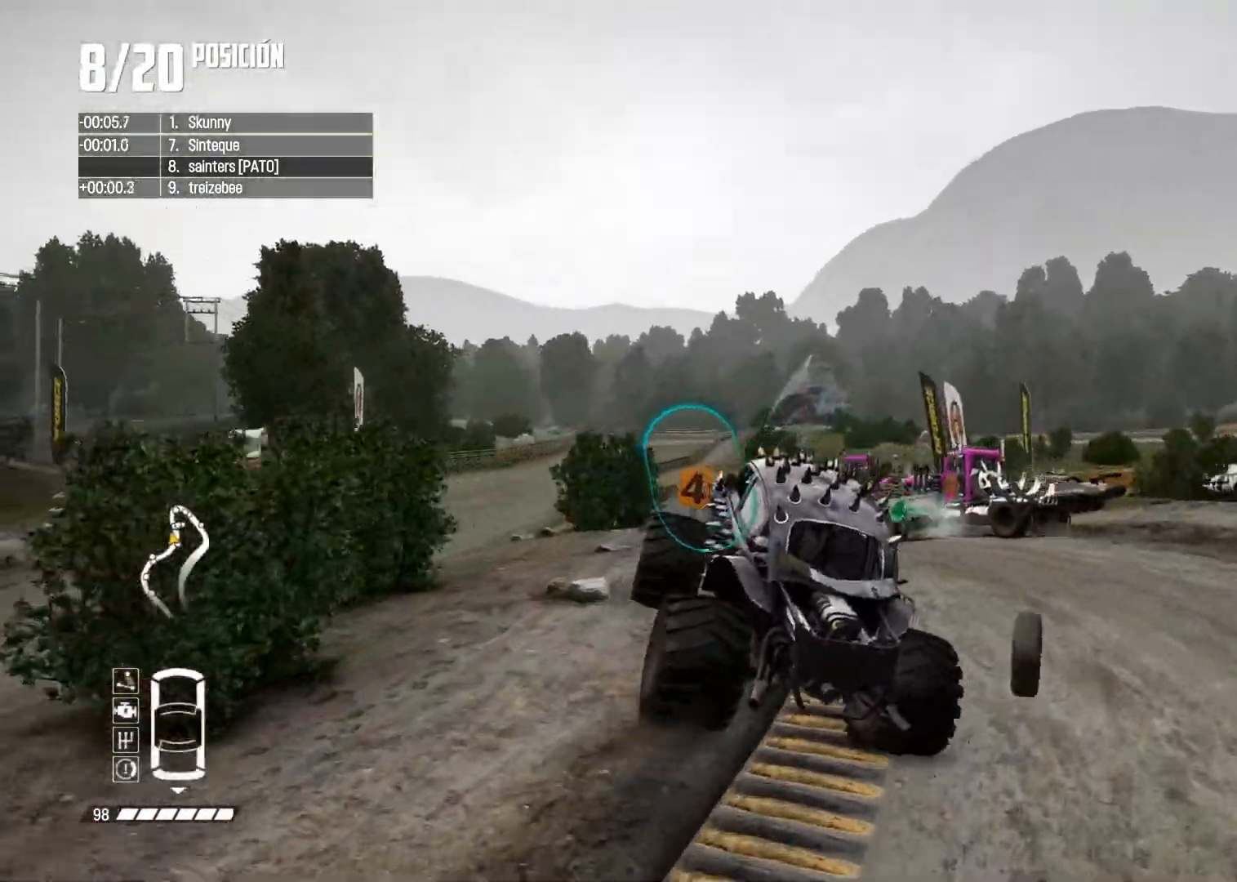
{"buttons": ["R2"], "left_stick": "center", "right_stick": "center", "events": [[200, "R2", "up"], [334, "left_stick", "center"], [484, "R2", "down"]]}
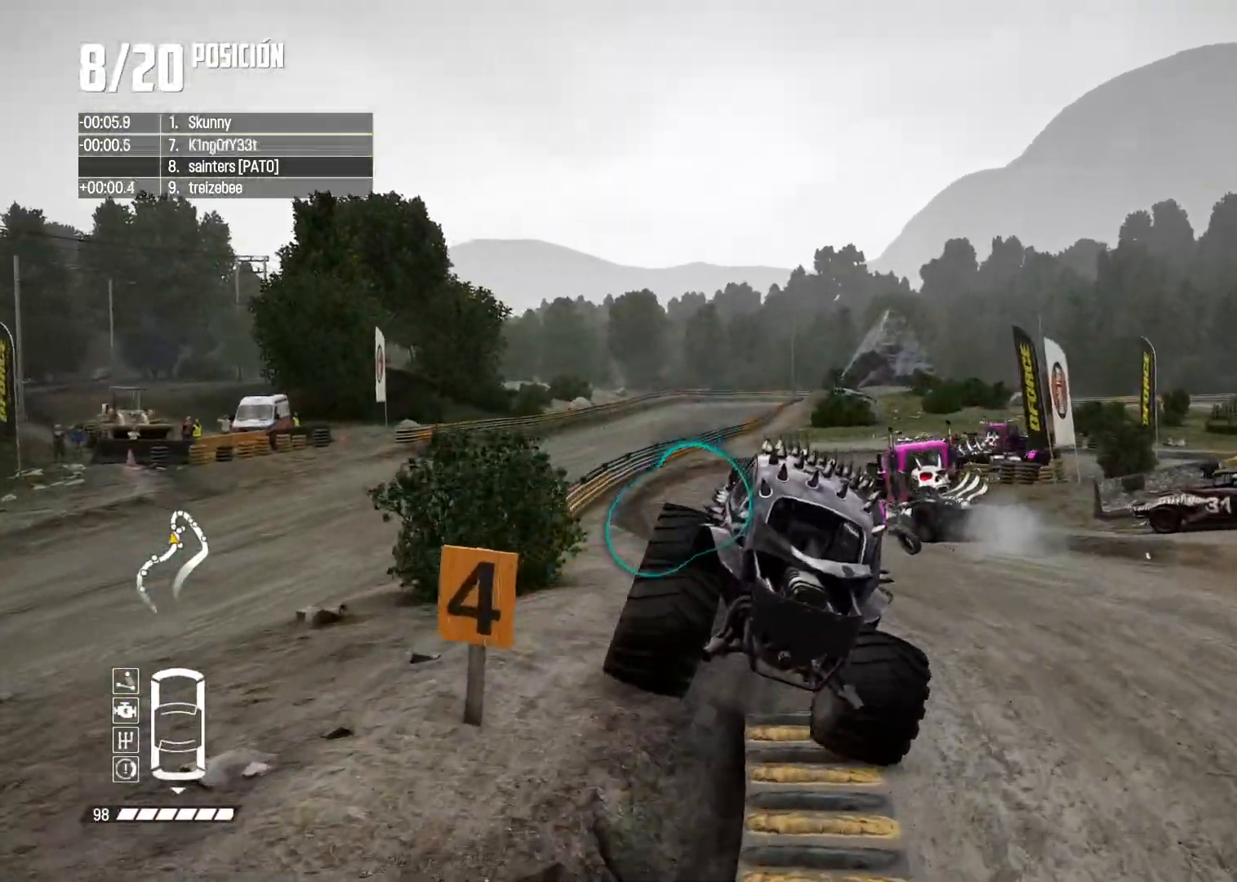
{"buttons": ["R2"], "left_stick": "center", "right_stick": "center", "events": []}
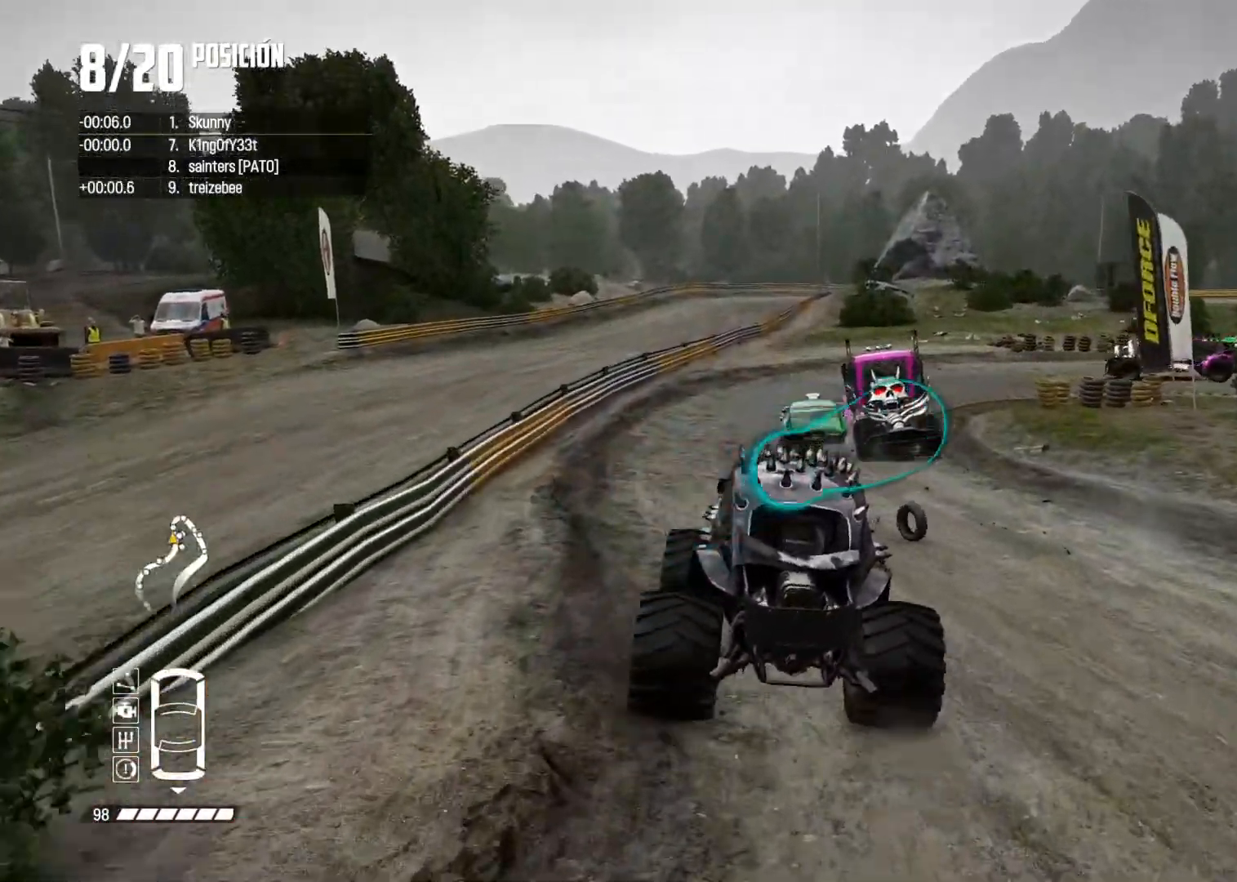
{"buttons": ["B"], "left_stick": "right", "right_stick": "center", "events": [[217, "left_stick", "right"], [334, "R2", "up"], [451, "B", "down"]]}
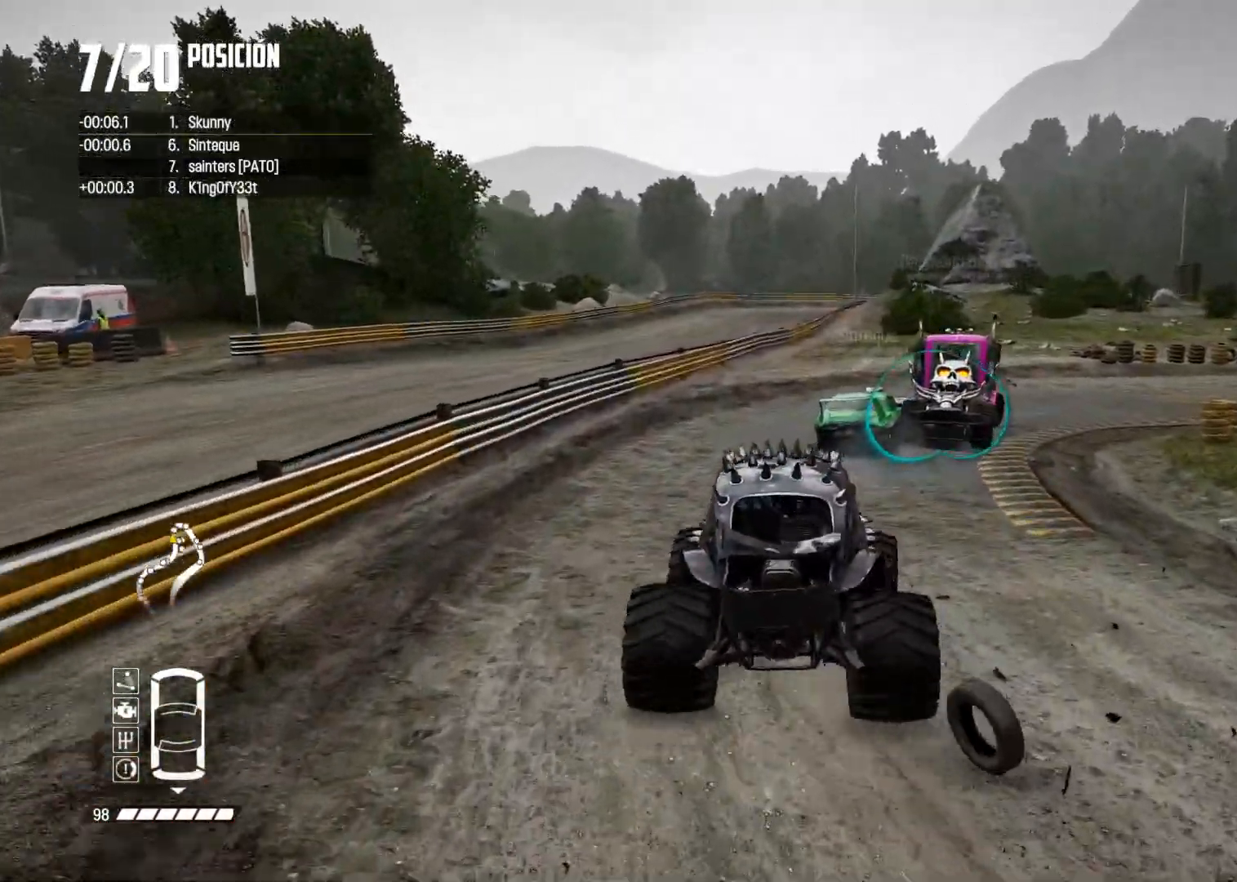
{"buttons": [], "left_stick": "right", "right_stick": "center", "events": [[33, "B", "up"], [167, "L2", "down"], [283, "L2", "up"]]}
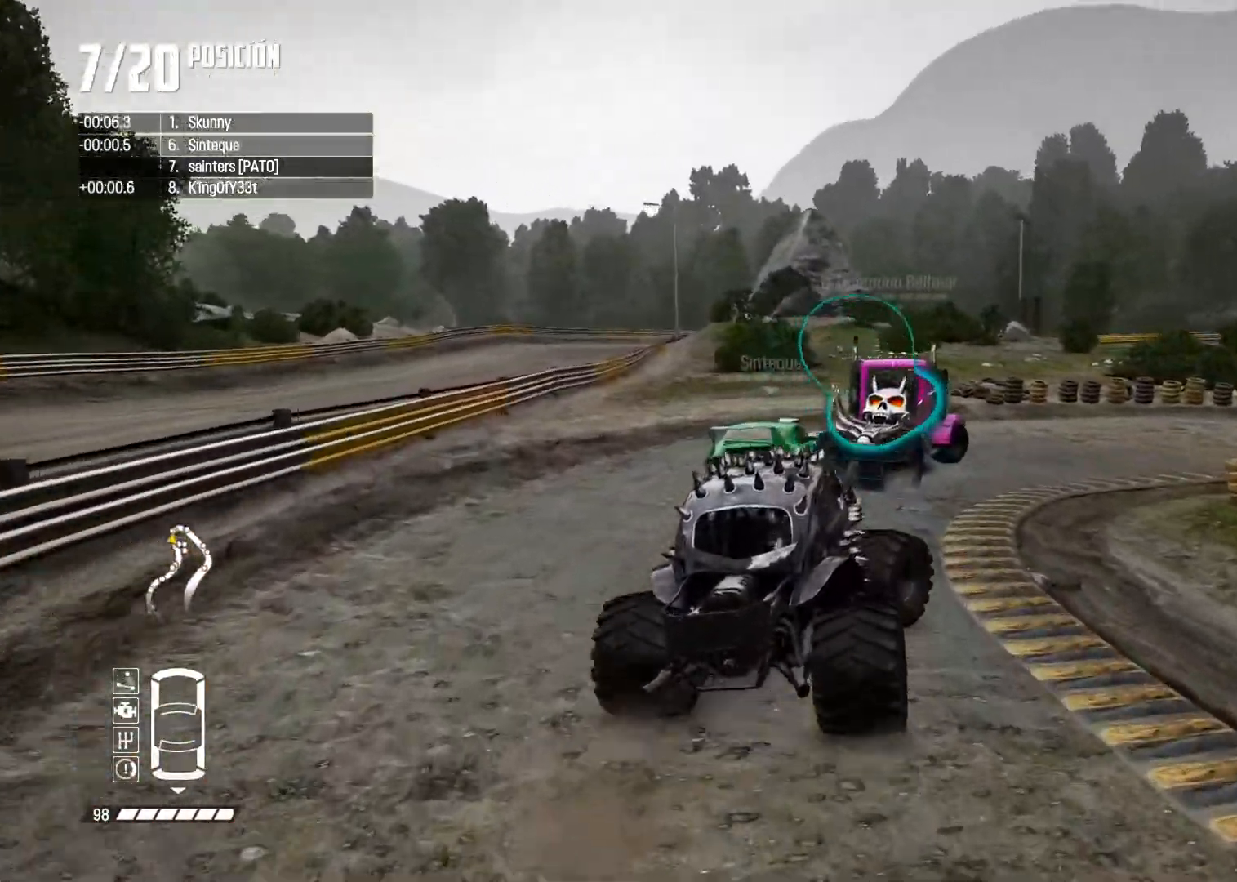
{"buttons": ["R2"], "left_stick": "center", "right_stick": "center", "events": [[251, "R2", "down"], [267, "left_stick", "center"], [317, "left_stick", "right"], [334, "R2", "up"], [434, "R2", "down"], [484, "left_stick", "center"]]}
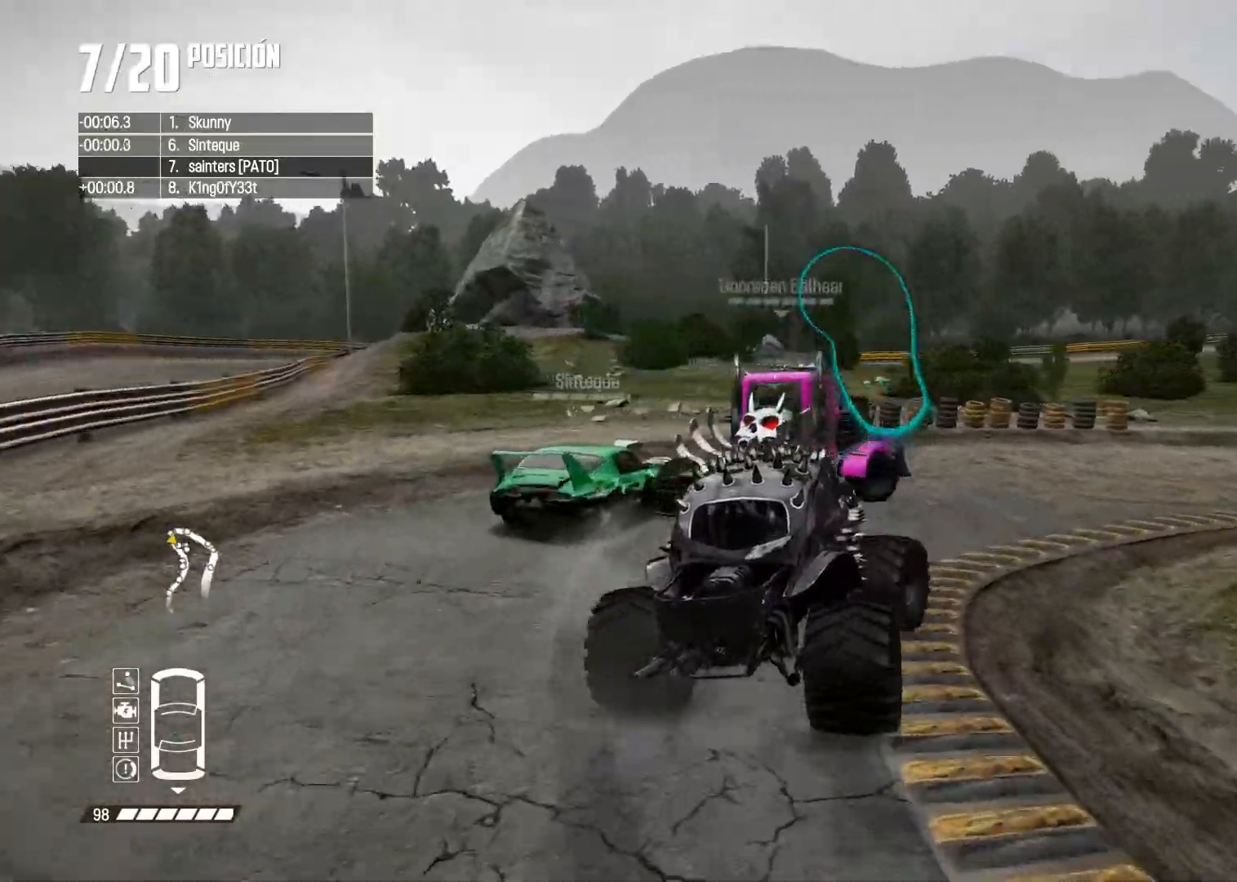
{"buttons": ["R2"], "left_stick": "right", "right_stick": "center", "events": [[283, "left_stick", "right"]]}
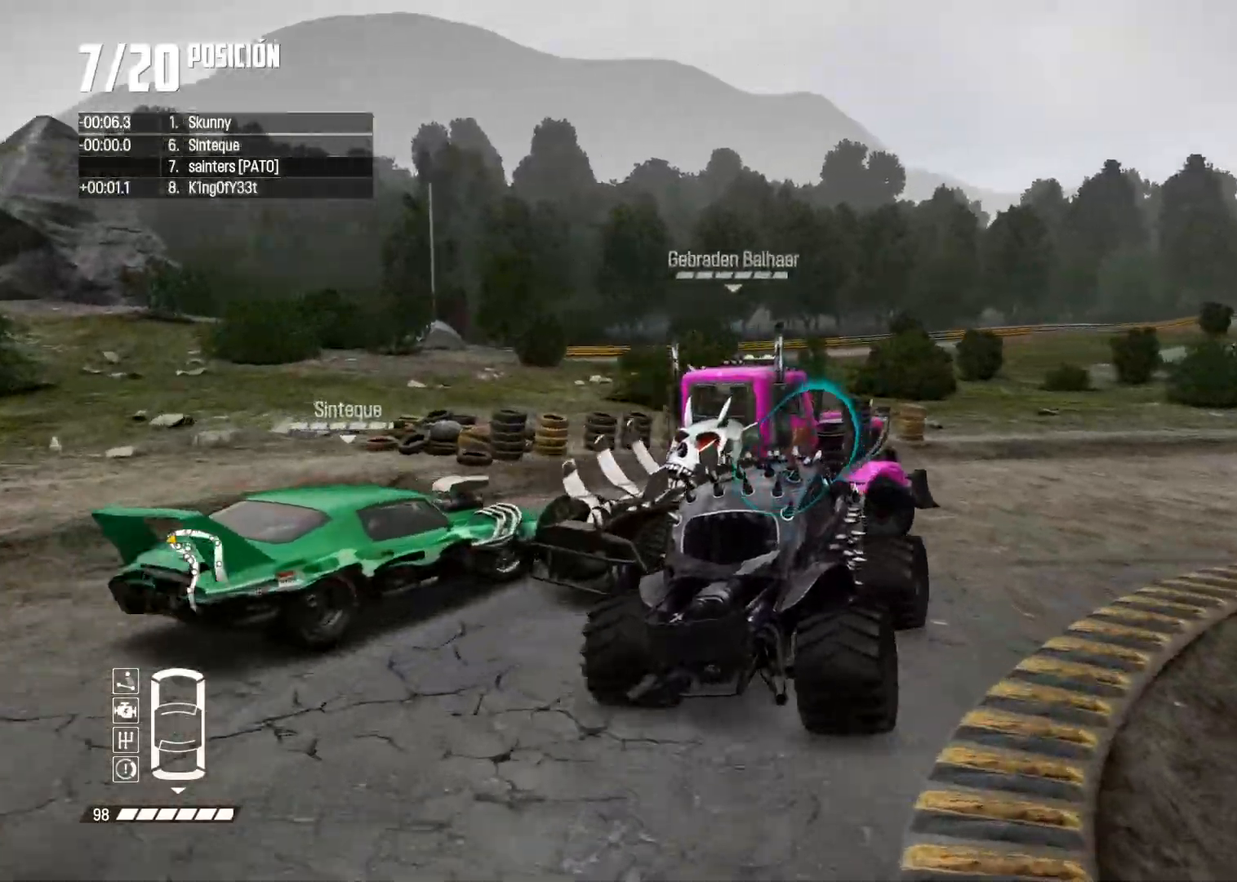
{"buttons": ["R2"], "left_stick": "up-right", "right_stick": "center", "events": [[34, "left_stick", "center"], [117, "left_stick", "up-right"], [217, "left_stick", "center"], [467, "left_stick", "up-right"]]}